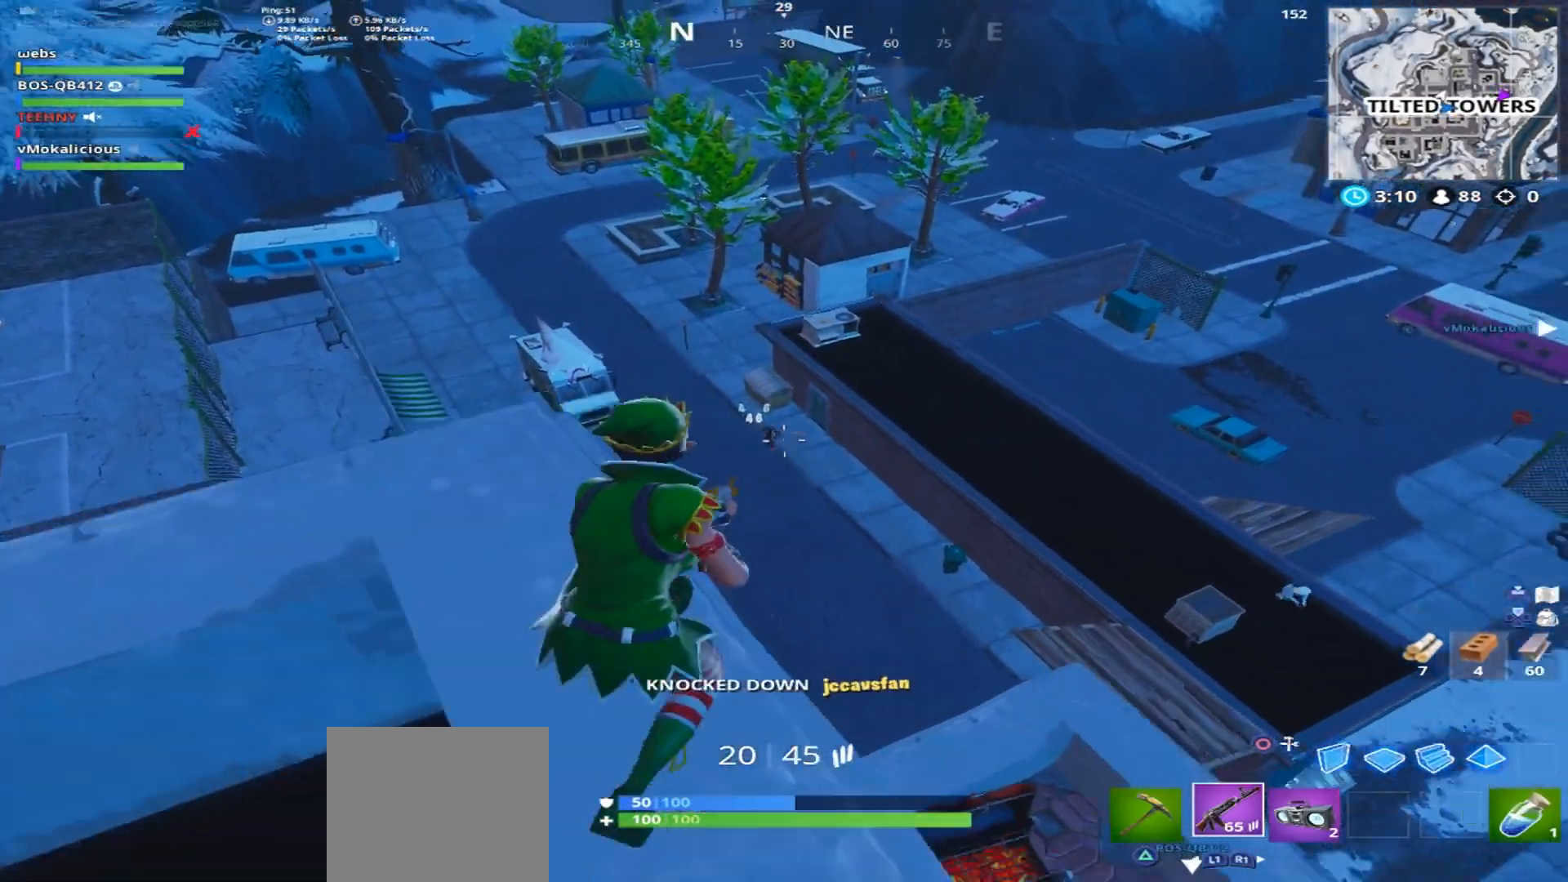
Gameplay with a controller (PlayStation layout); each line is a JSON object with the inputs held at the frame after it. "events" lists button and stick changes between this image and that frame as [ms after this image, input, new state], when the widget could be followed in between.
{"buttons": [], "left_stick": "right", "right_stick": "down-right", "events": [[50, "left_stick", "down-right"], [250, "left_stick", "right"], [334, "right_stick", "down-right"]]}
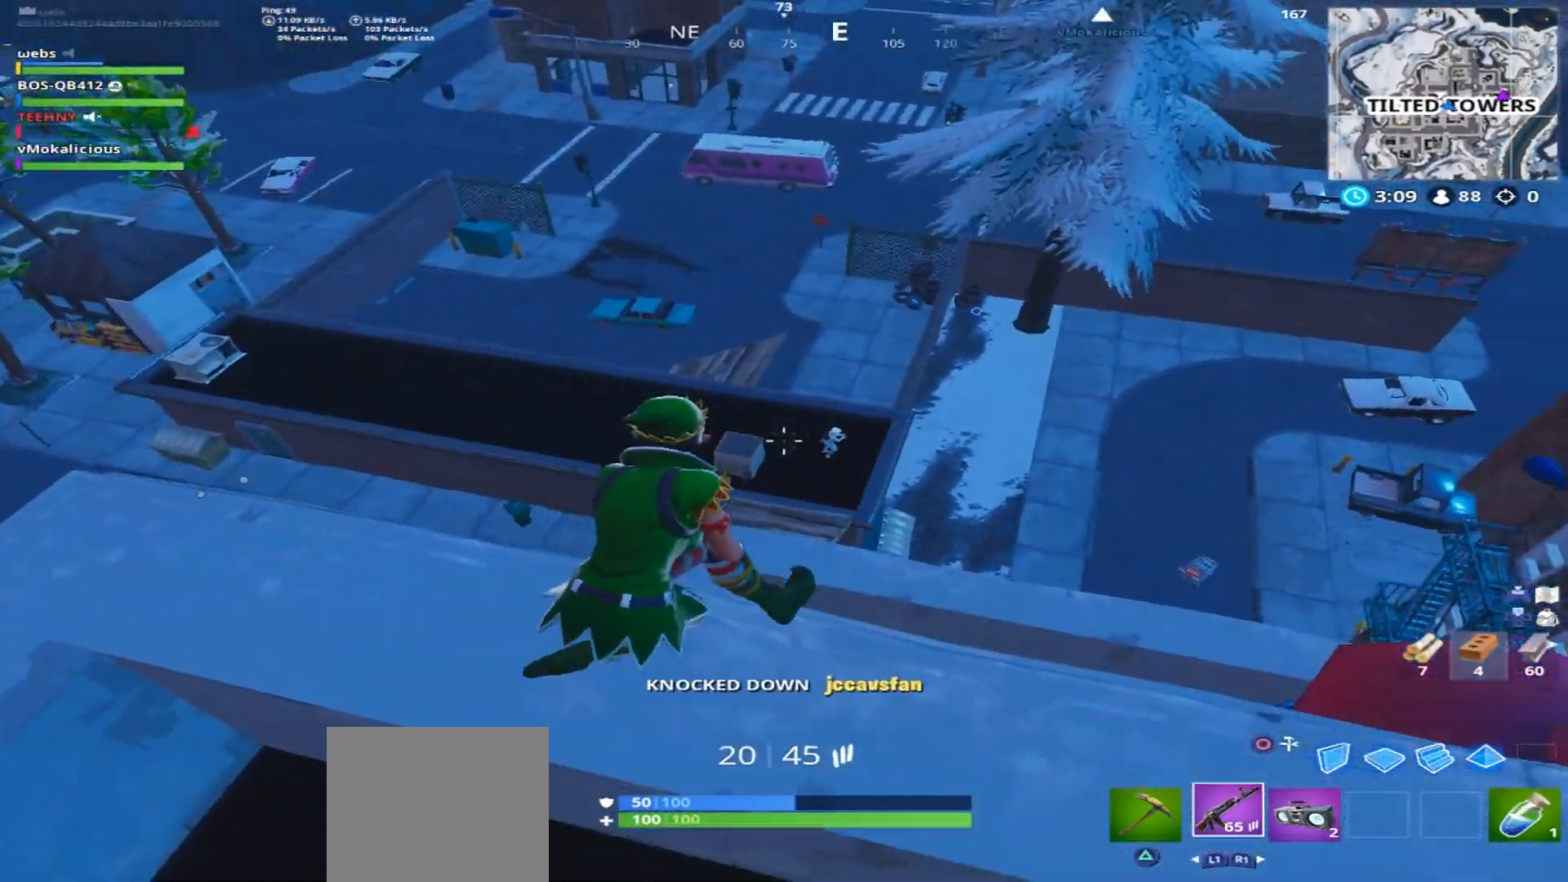
{"buttons": ["L2"], "left_stick": "center", "right_stick": "down-left", "events": [[16, "left_stick", "center"], [33, "L2", "down"], [150, "right_stick", "up-right"], [233, "R2", "down"], [283, "right_stick", "center"], [300, "L2", "up"], [350, "R2", "up"], [383, "L2", "down"], [383, "right_stick", "down-left"]]}
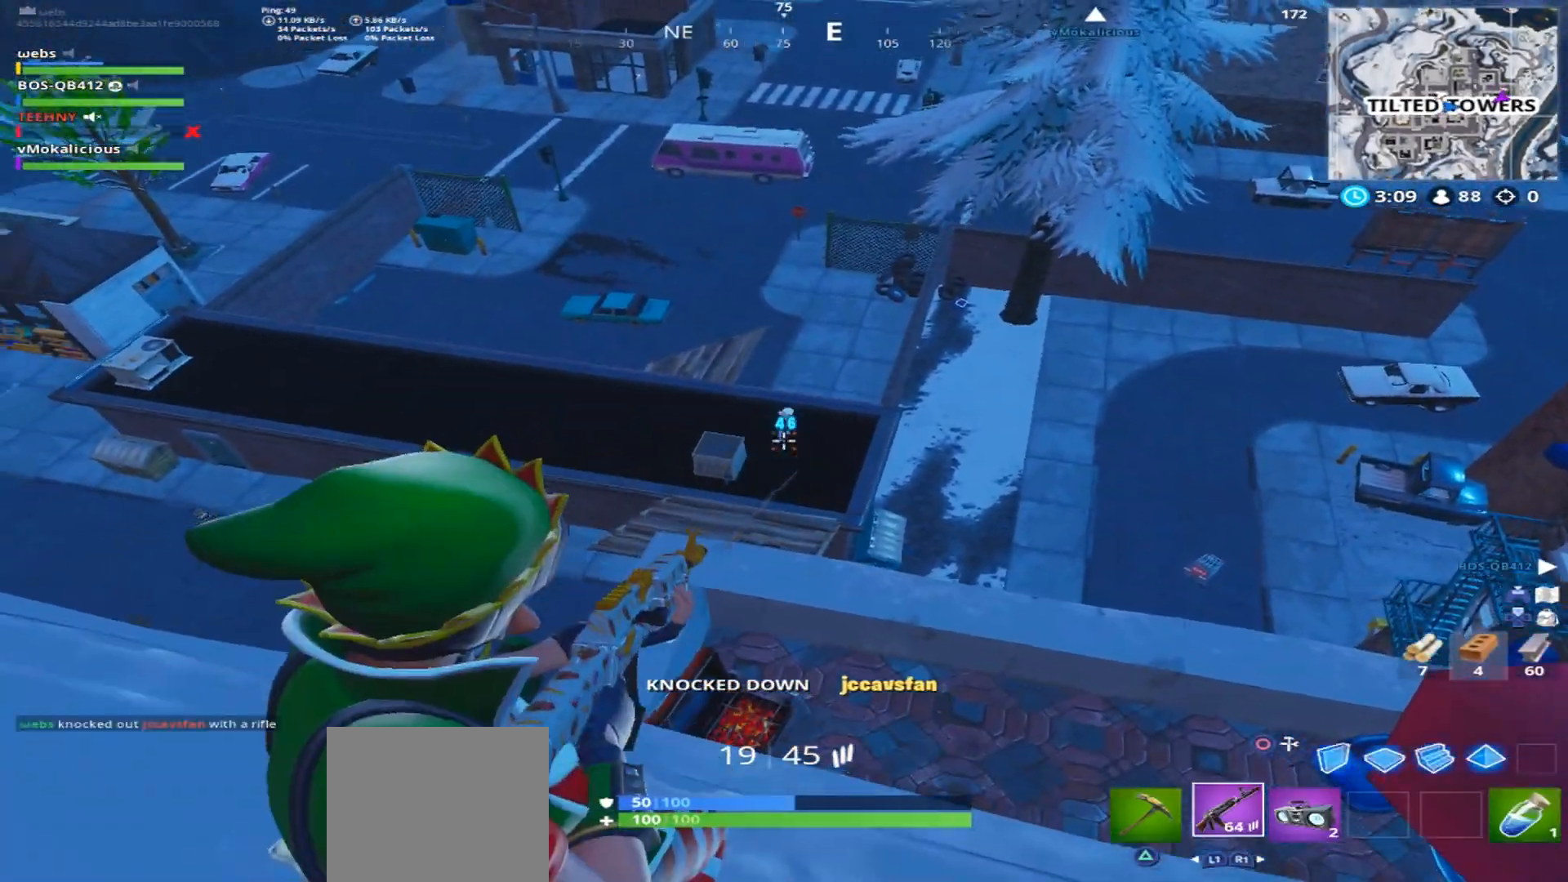
{"buttons": ["L2", "R2"], "left_stick": "center", "right_stick": "left", "events": [[17, "right_stick", "left"], [50, "R2", "down"], [150, "L2", "up"], [150, "right_stick", "up"], [200, "left_stick", "down-right"], [217, "R2", "up"], [250, "left_stick", "down-left"], [267, "right_stick", "up-left"], [284, "L2", "down"], [367, "left_stick", "center"], [467, "R2", "down"], [467, "right_stick", "left"]]}
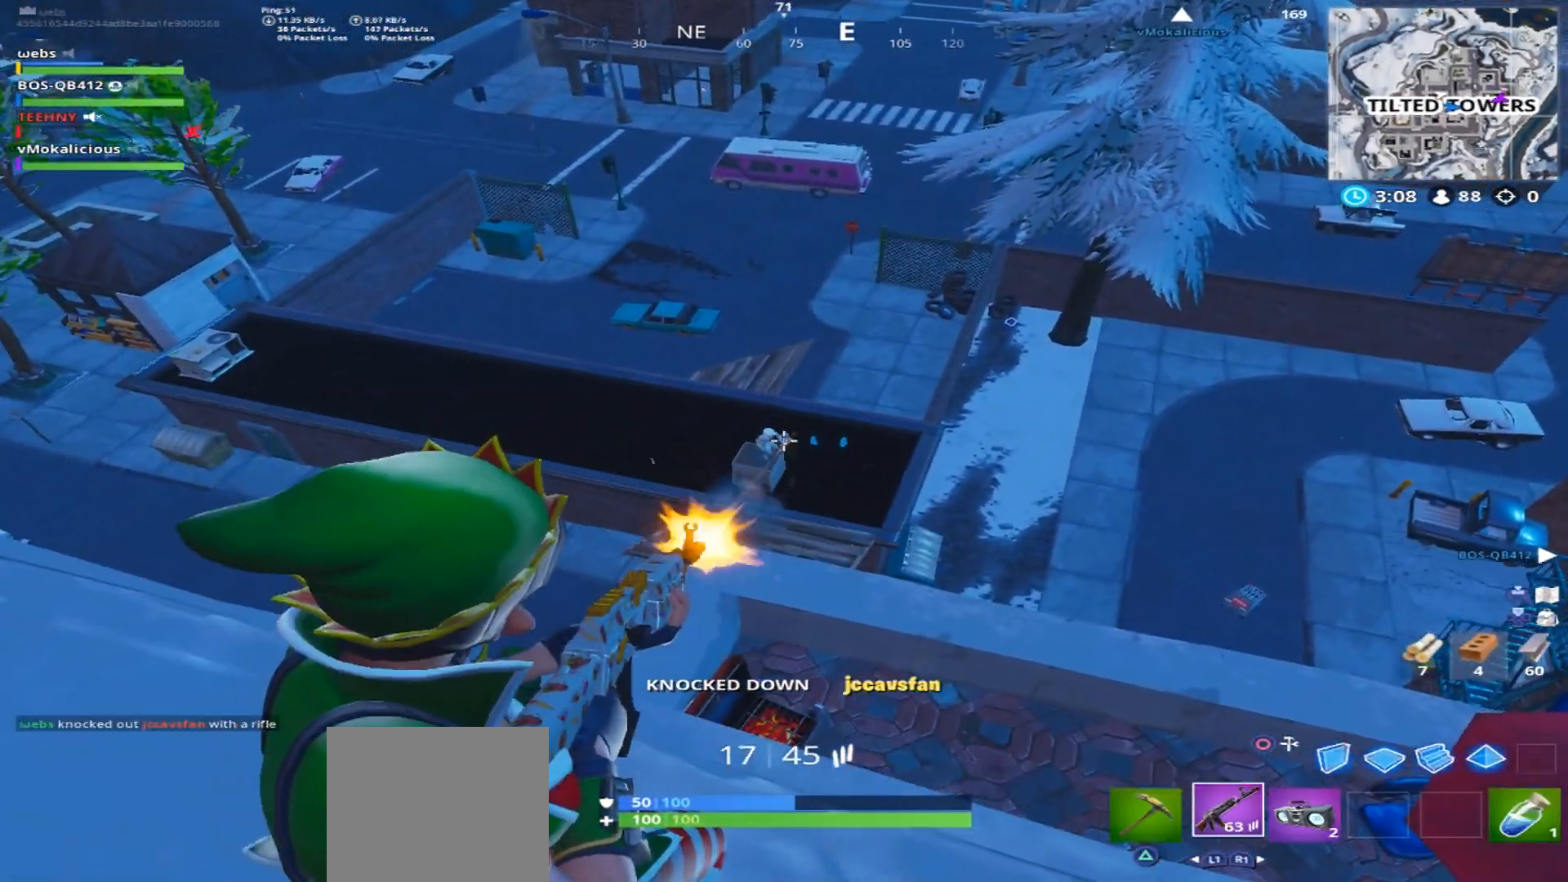
{"buttons": [], "left_stick": "right", "right_stick": "right", "events": [[50, "L2", "up"], [66, "right_stick", "down-left"], [100, "R2", "up"], [150, "L2", "down"], [233, "left_stick", "left"], [283, "R2", "down"], [367, "right_stick", "center"], [383, "left_stick", "center"], [400, "L2", "up"], [433, "left_stick", "right"], [450, "R2", "up"], [500, "right_stick", "right"]]}
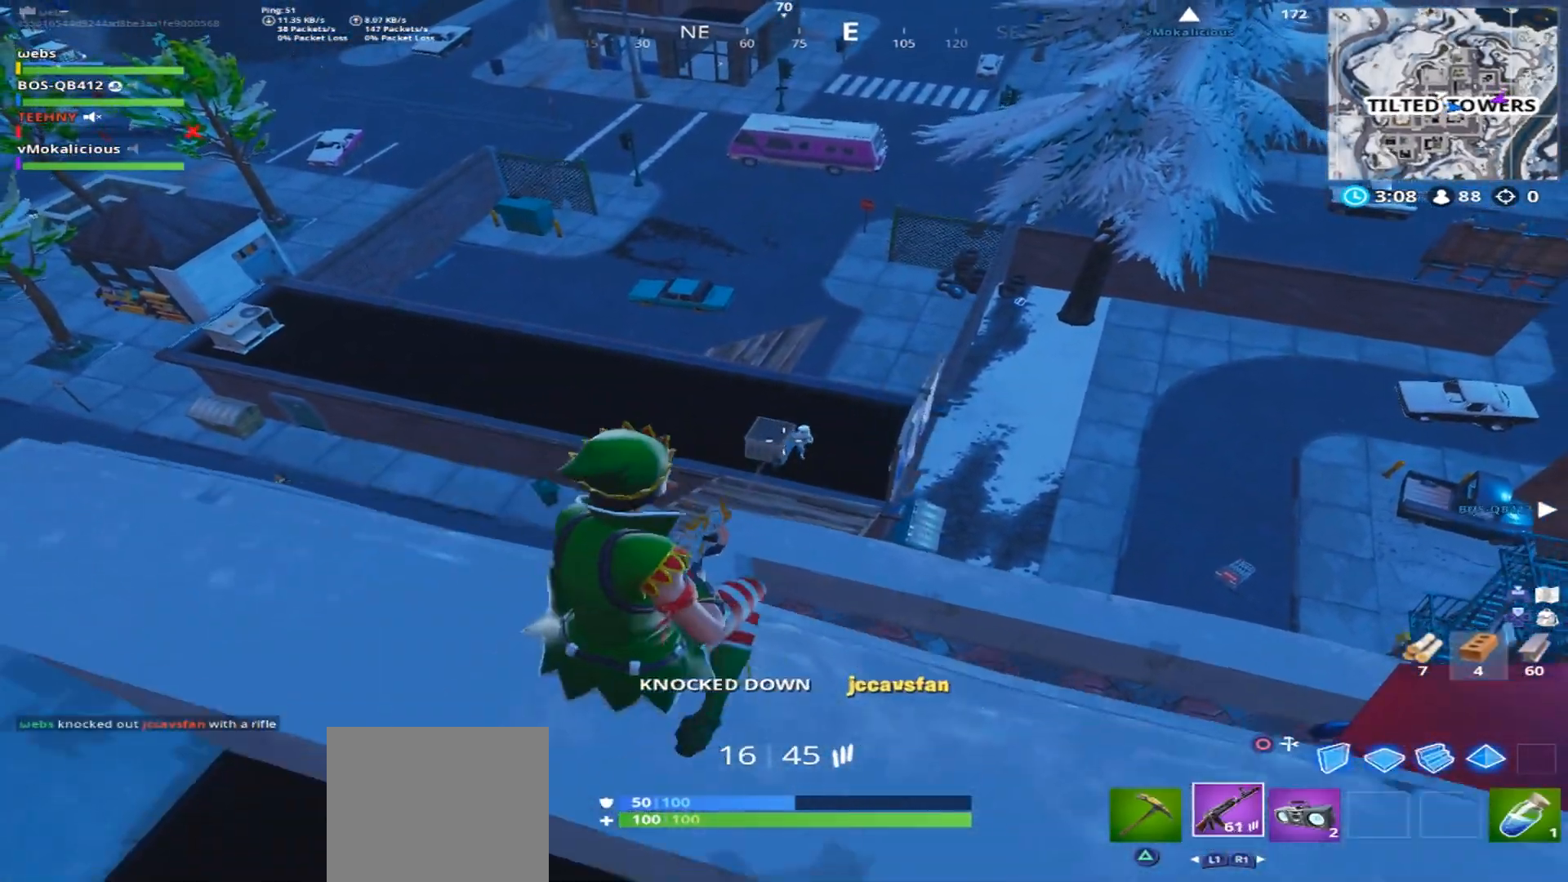
{"buttons": ["L2"], "left_stick": "center", "right_stick": "down-right", "events": [[117, "L2", "down"], [117, "right_stick", "up-right"], [250, "left_stick", "center"], [267, "R2", "down"], [284, "right_stick", "down-right"], [334, "L2", "up"], [400, "R2", "up"], [417, "L2", "down"]]}
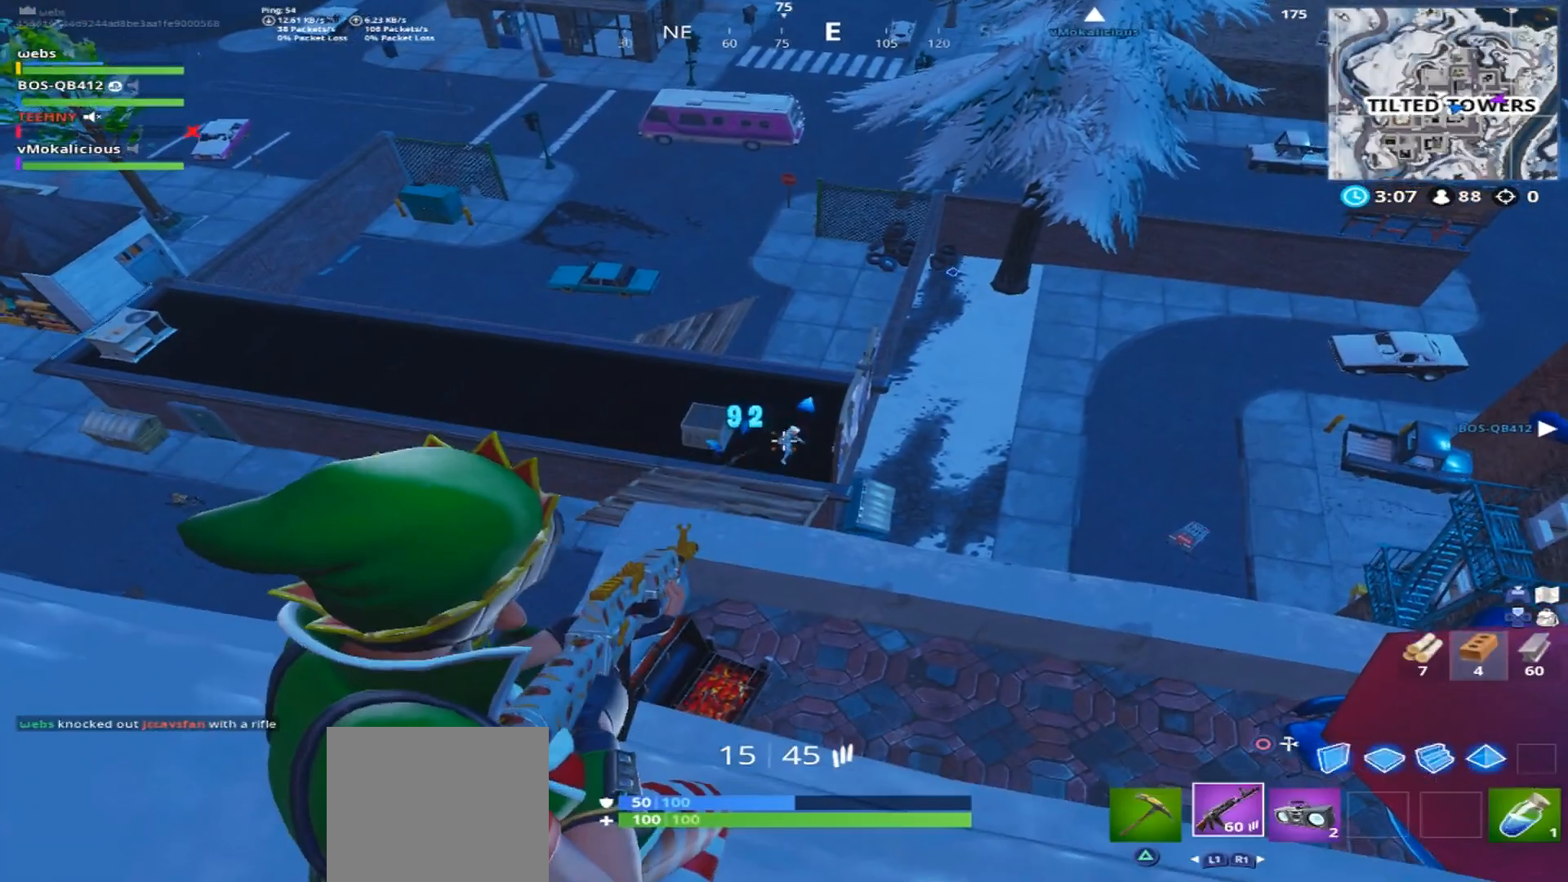
{"buttons": [], "left_stick": "left", "right_stick": "center", "events": [[33, "R2", "down"], [100, "right_stick", "right"], [116, "L2", "up"], [116, "left_stick", "left"], [183, "R2", "up"], [216, "L2", "down"], [450, "right_stick", "center"], [467, "L2", "up"]]}
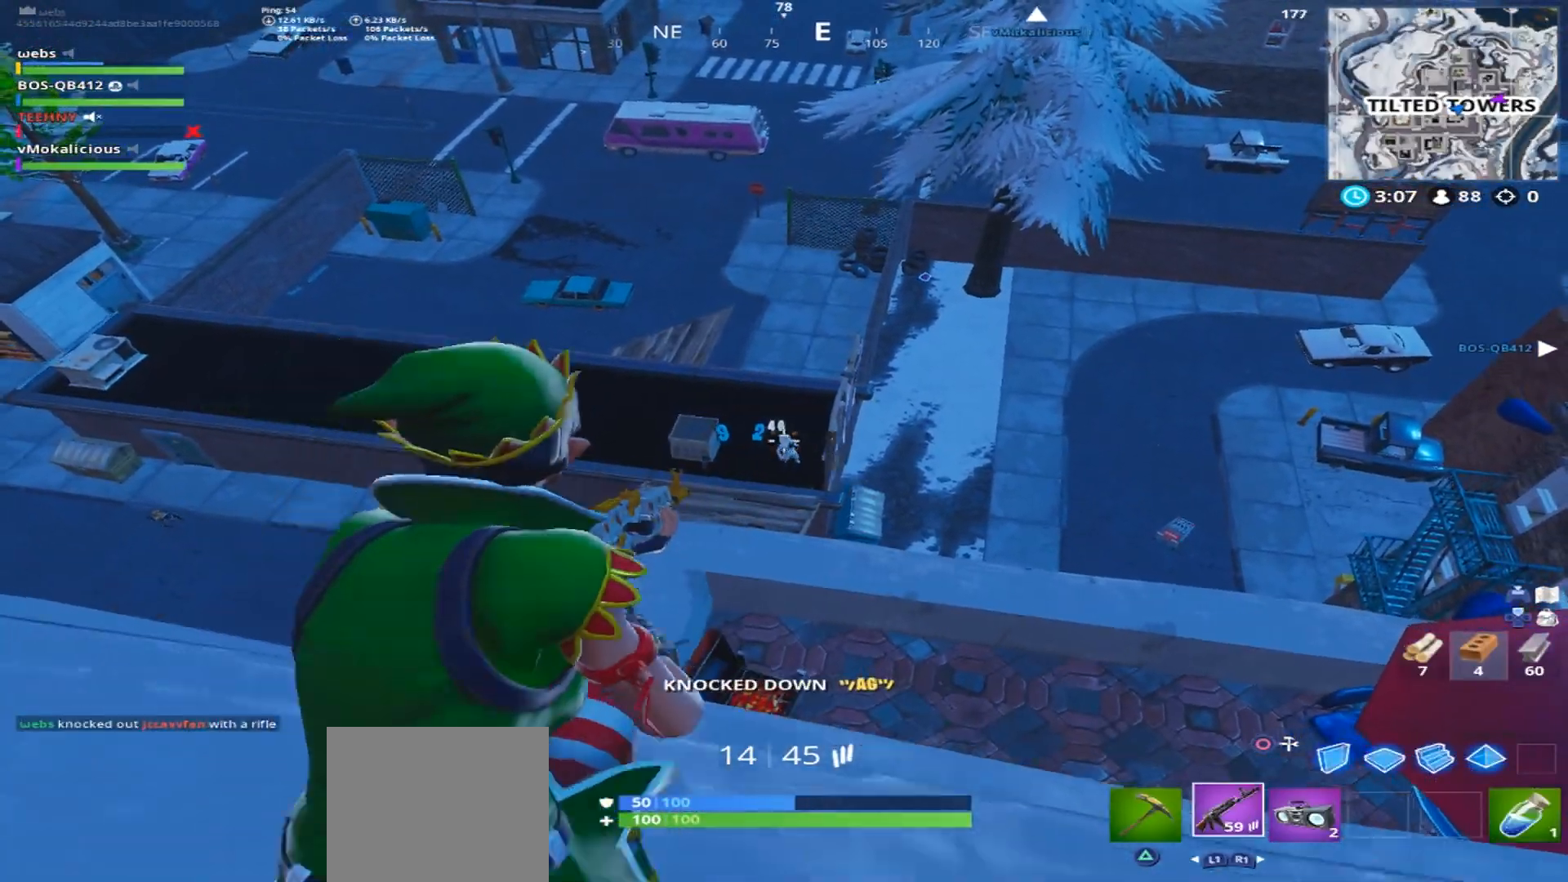
{"buttons": ["SQUARE"], "left_stick": "center", "right_stick": "center", "events": [[50, "right_stick", "left"], [100, "left_stick", "up"], [134, "CROSS", "down"], [234, "CROSS", "up"], [267, "right_stick", "center"], [400, "SQUARE", "down"], [434, "left_stick", "center"]]}
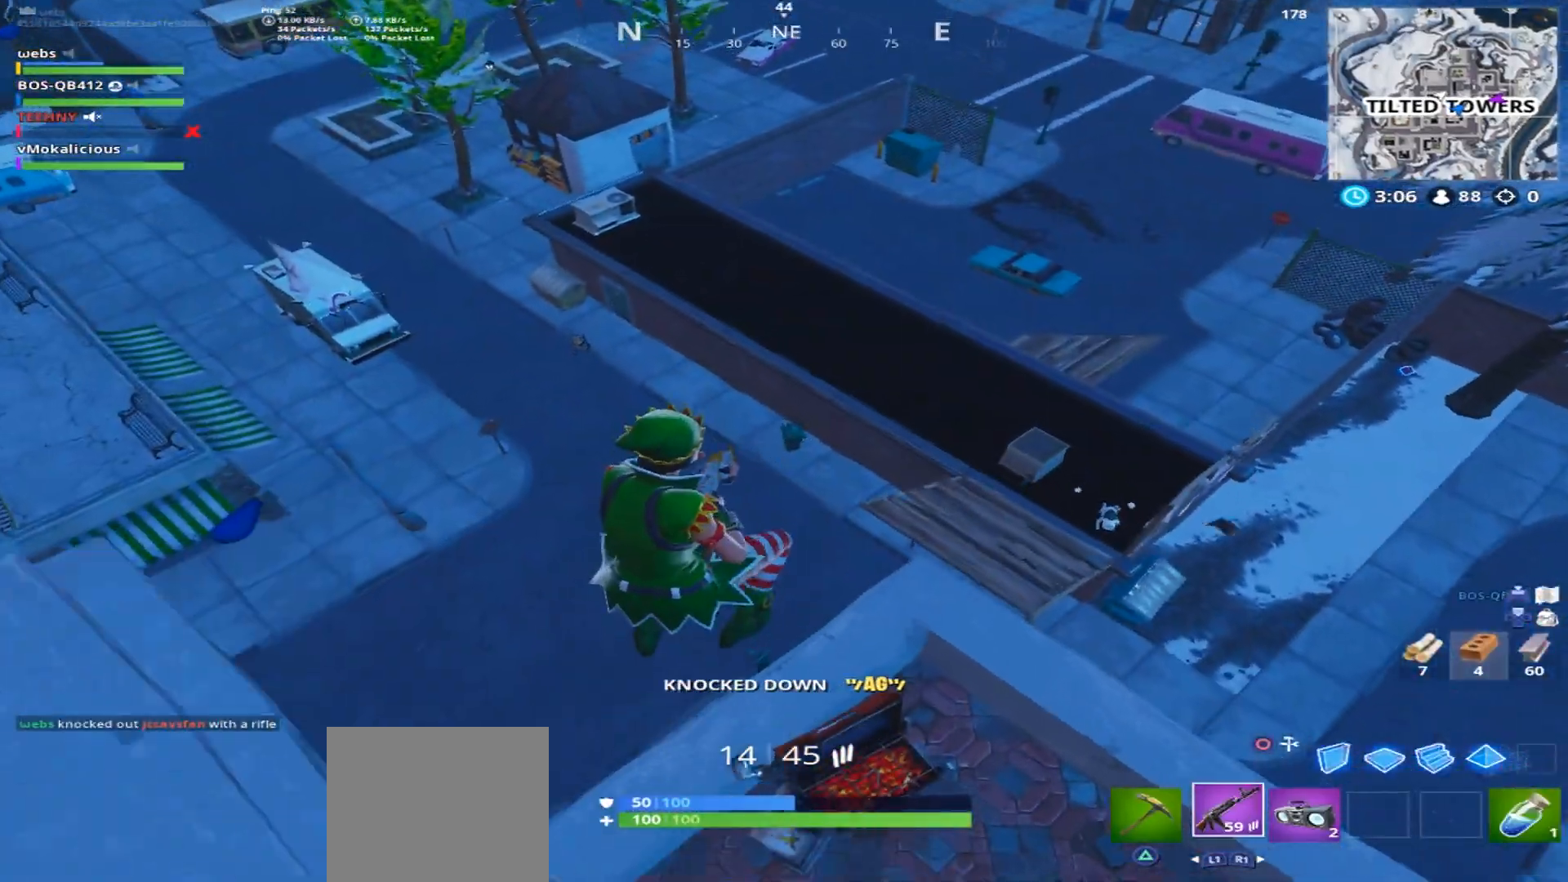
{"buttons": ["R1"], "left_stick": "right", "right_stick": "up-left", "events": [[16, "SQUARE", "up"], [116, "left_stick", "right"], [317, "right_stick", "up-left"], [483, "R1", "down"]]}
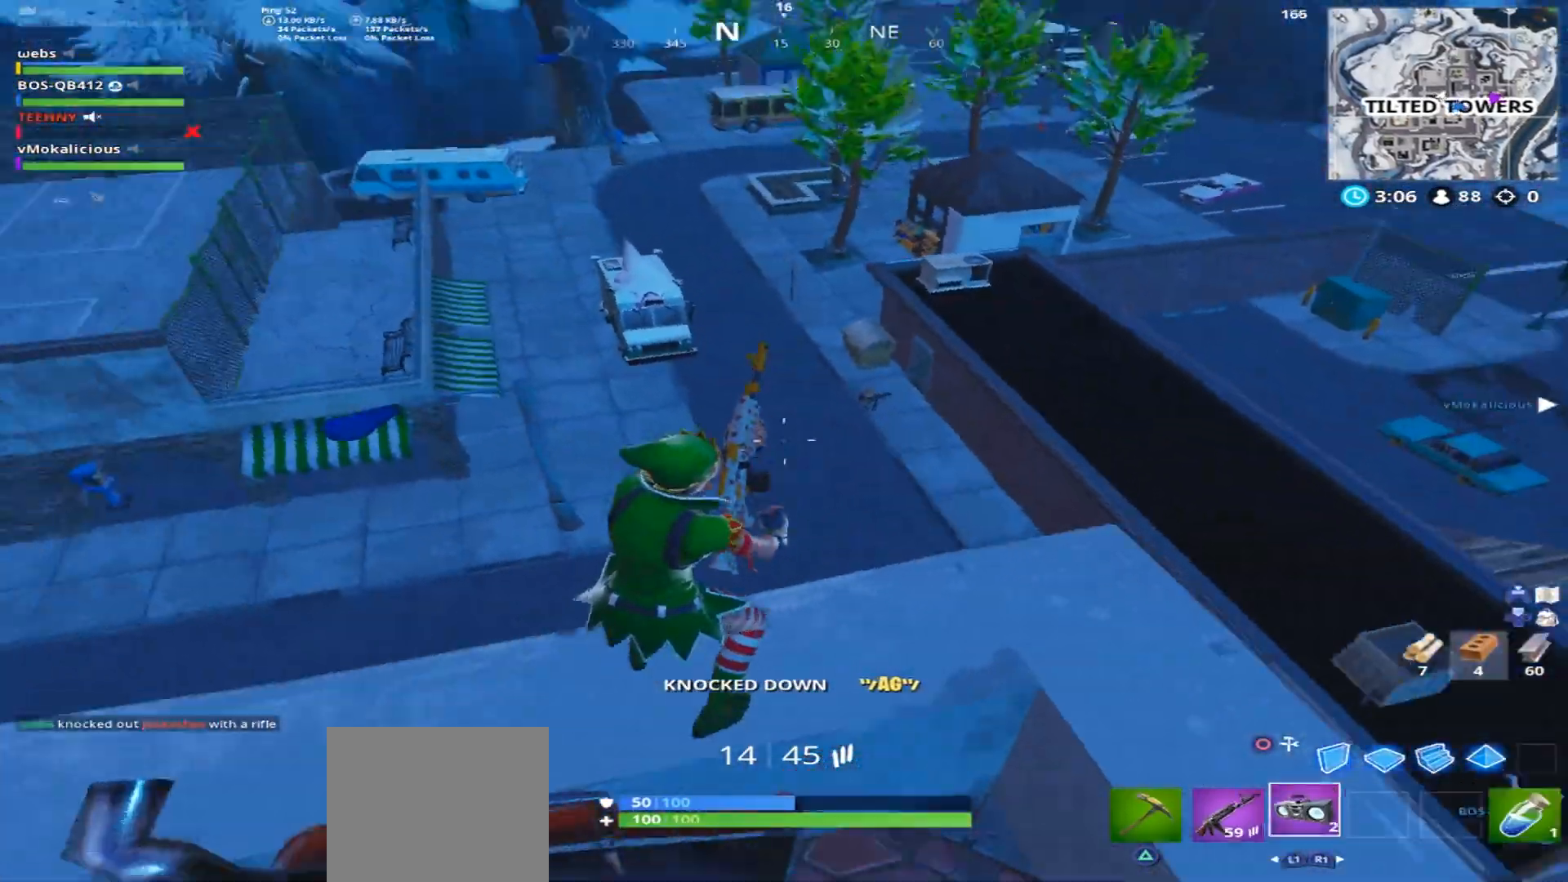
{"buttons": [], "left_stick": "up-right", "right_stick": "up-right", "events": [[50, "right_stick", "center"], [67, "R1", "up"], [83, "L1", "down"], [167, "L1", "up"], [167, "R3", "down"], [167, "right_stick", "up-right"], [234, "R3", "up"], [434, "left_stick", "up-right"]]}
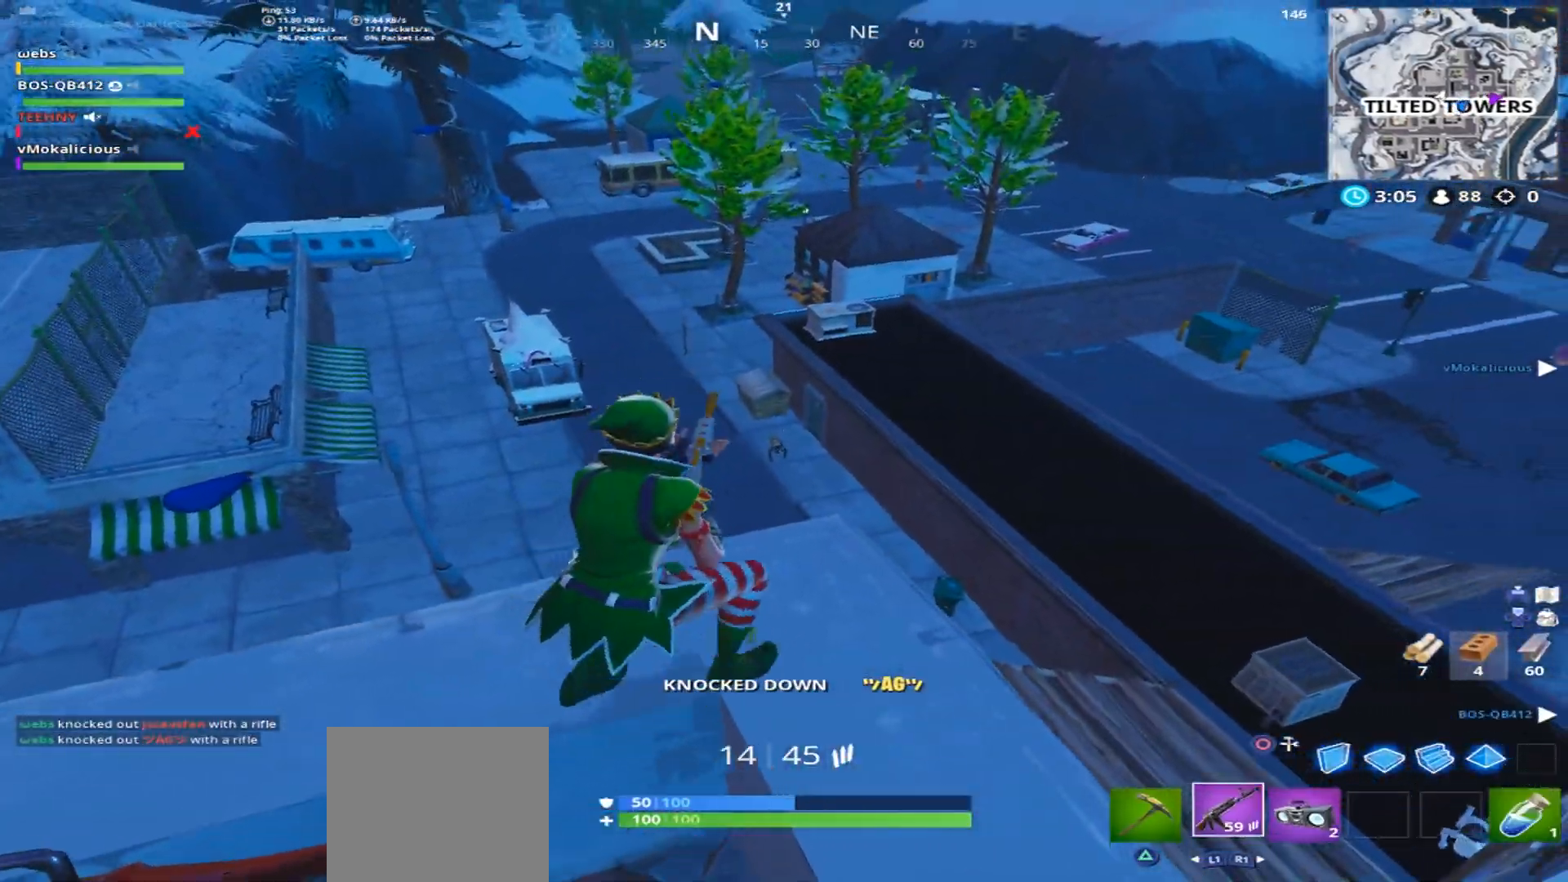
{"buttons": [], "left_stick": "up-right", "right_stick": "center", "events": [[33, "L2", "down"], [33, "left_stick", "center"], [116, "right_stick", "center"], [300, "R2", "down"], [383, "L2", "up"], [383, "left_stick", "up-right"], [400, "R2", "up"]]}
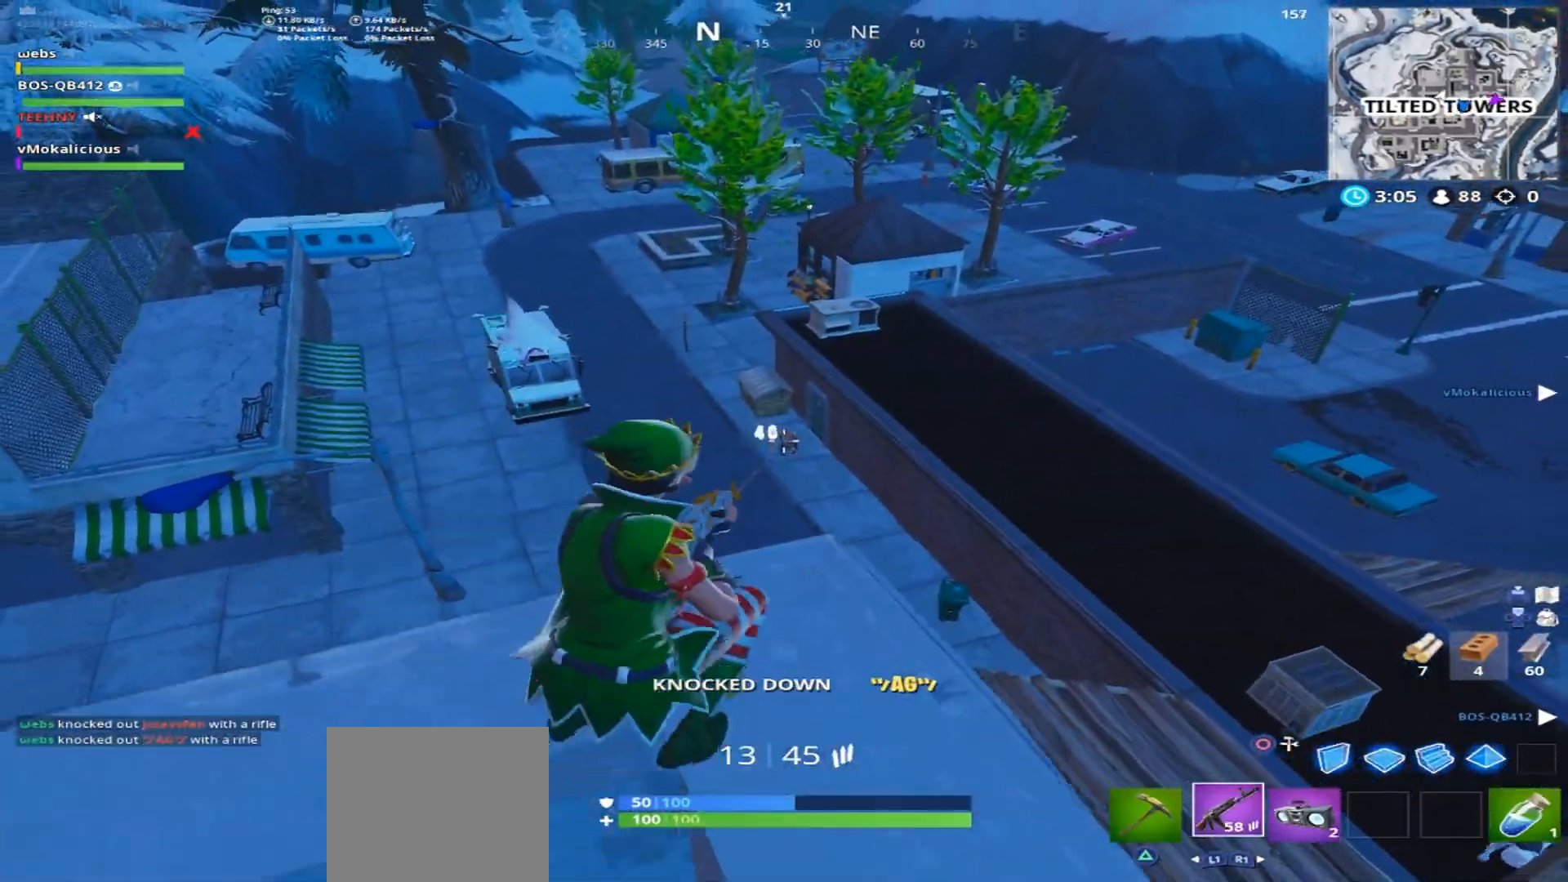
{"buttons": [], "left_stick": "right", "right_stick": "right", "events": [[17, "L2", "down"], [83, "left_stick", "center"], [150, "right_stick", "down-right"], [184, "R2", "down"], [250, "L2", "up"], [284, "R2", "up"], [300, "left_stick", "down-right"], [300, "right_stick", "right"], [467, "left_stick", "right"]]}
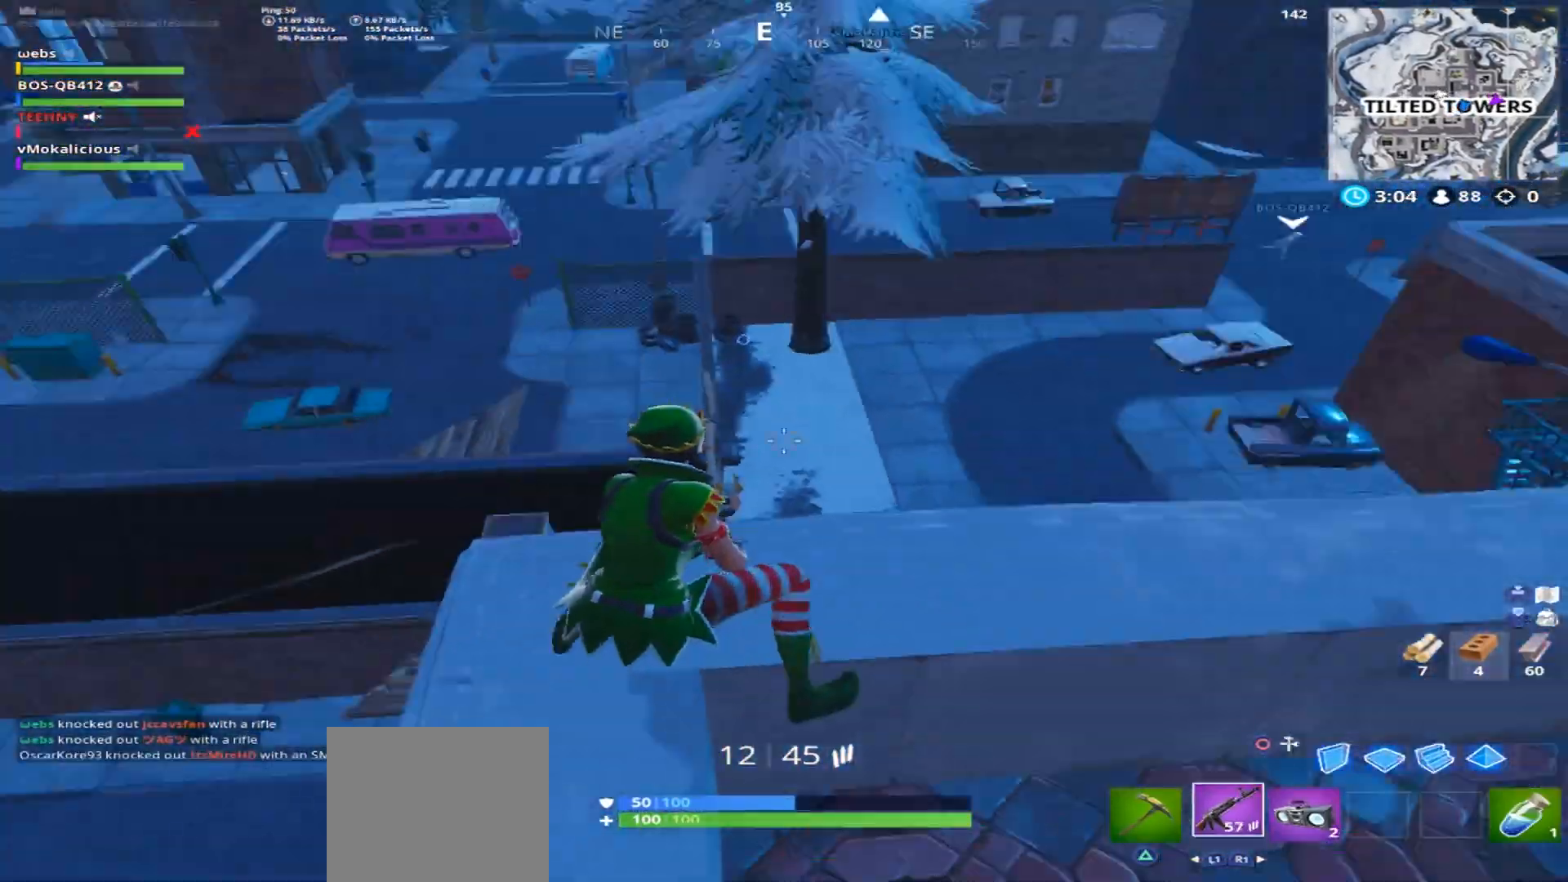
{"buttons": [], "left_stick": "up-left", "right_stick": "down-left", "events": [[166, "right_stick", "down-left"], [183, "left_stick", "up-left"]]}
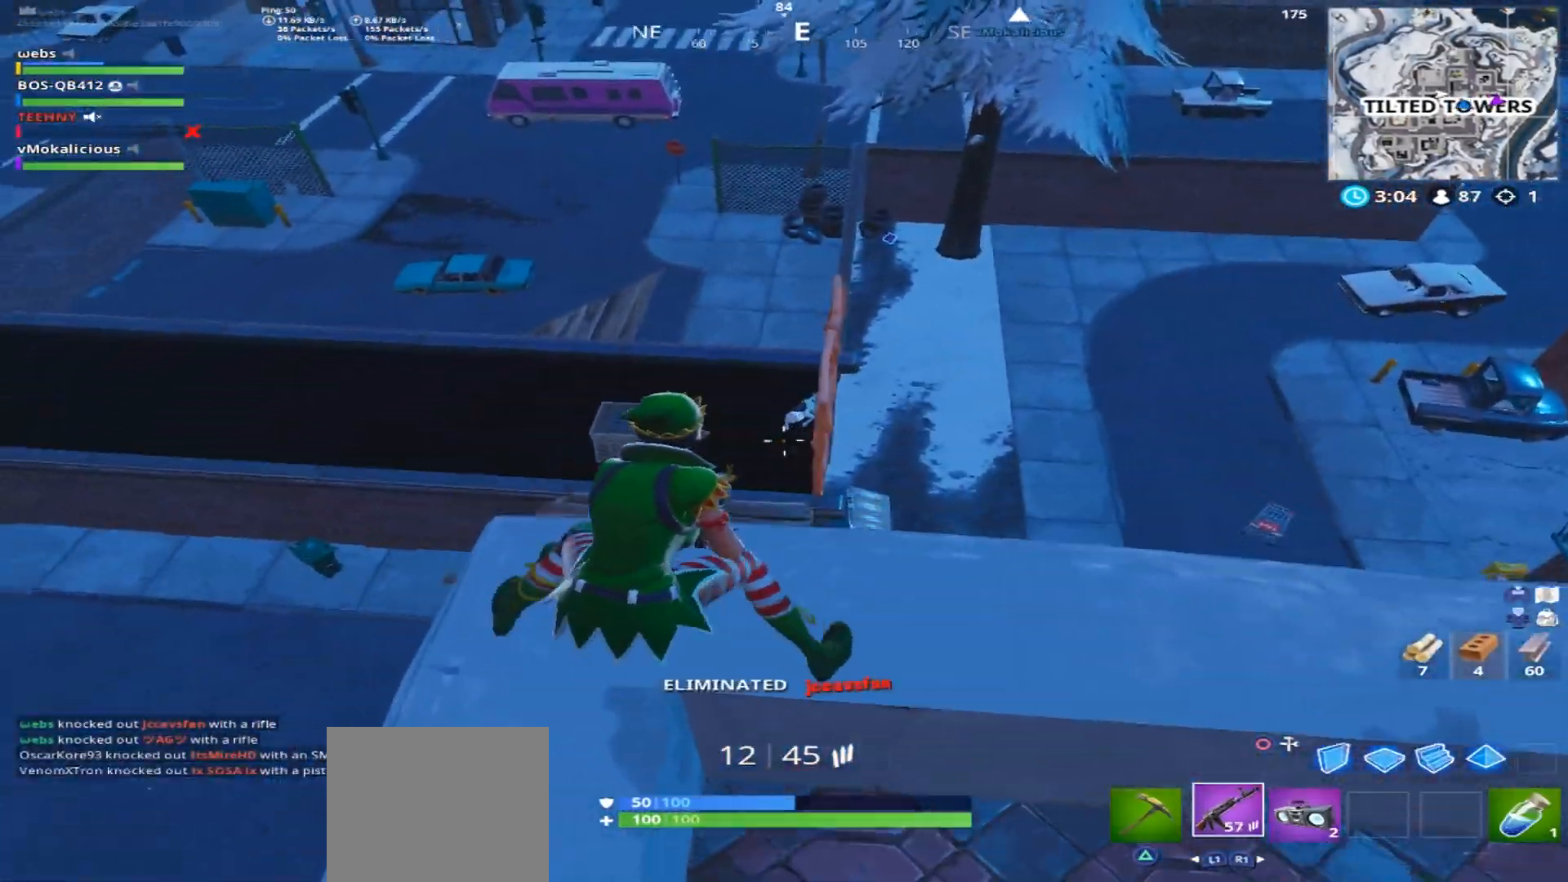
{"buttons": ["L2"], "left_stick": "center", "right_stick": "up-right", "events": [[50, "right_stick", "up-left"], [100, "right_stick", "up"], [117, "left_stick", "up-right"], [284, "left_stick", "center"], [300, "L2", "down"], [400, "right_stick", "up-right"]]}
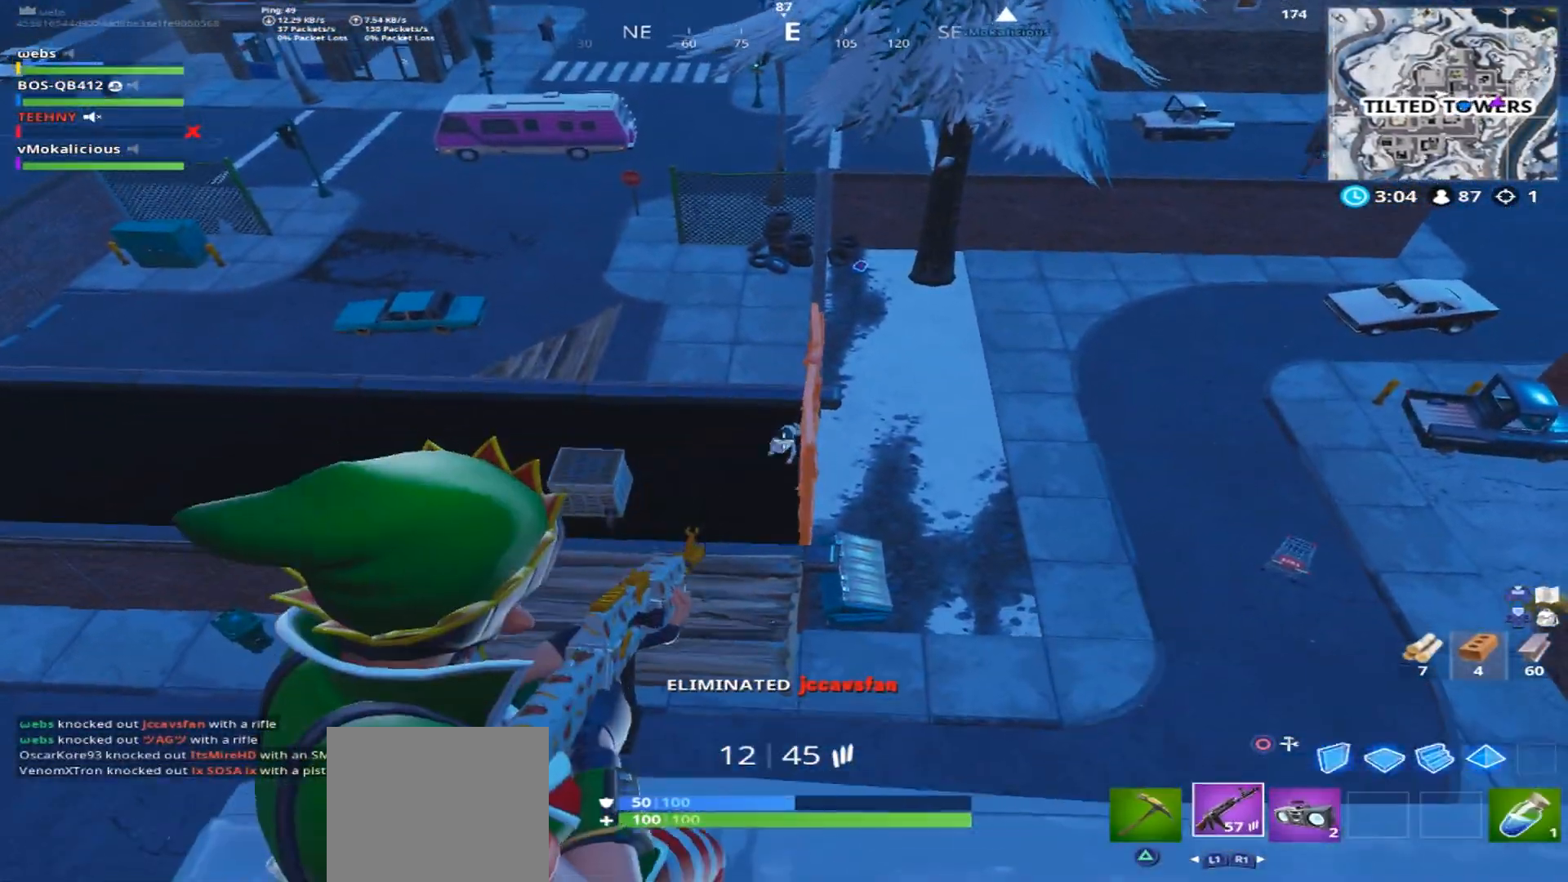
{"buttons": [], "left_stick": "up-right", "right_stick": "right", "events": [[33, "R2", "down"], [33, "right_stick", "center"], [116, "L2", "up"], [166, "R2", "up"], [166, "left_stick", "down-right"], [183, "right_stick", "down-right"], [233, "right_stick", "right"], [317, "left_stick", "right"], [367, "CROSS", "down"], [417, "left_stick", "up-right"], [433, "CROSS", "up"]]}
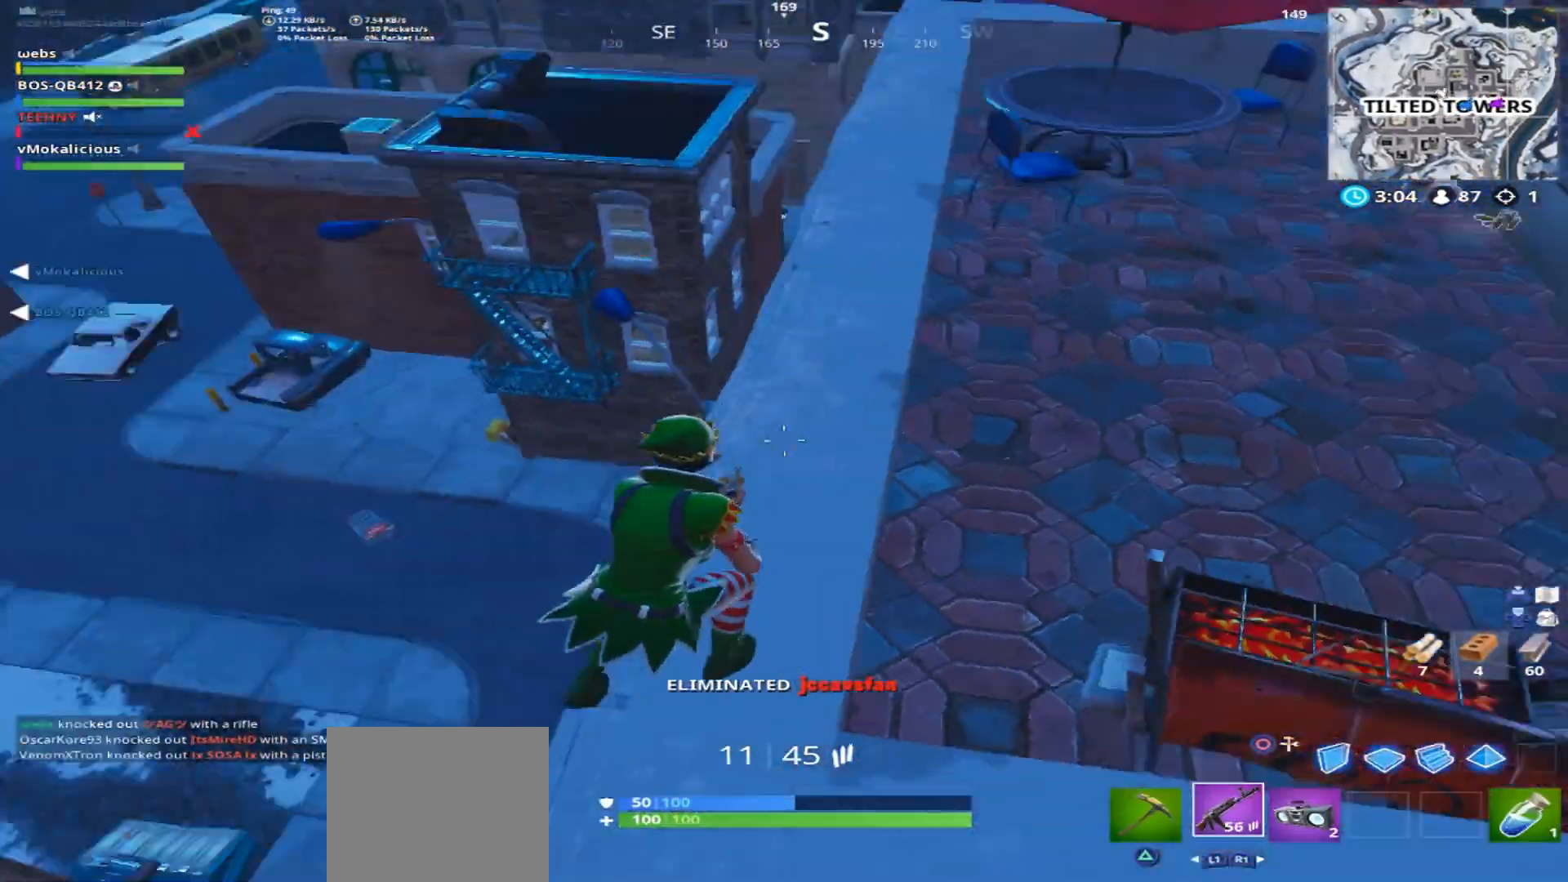
{"buttons": [], "left_stick": "up", "right_stick": "left", "events": [[50, "left_stick", "up"], [134, "right_stick", "up"], [184, "right_stick", "center"], [217, "SQUARE", "down"], [334, "SQUARE", "up"], [350, "right_stick", "left"]]}
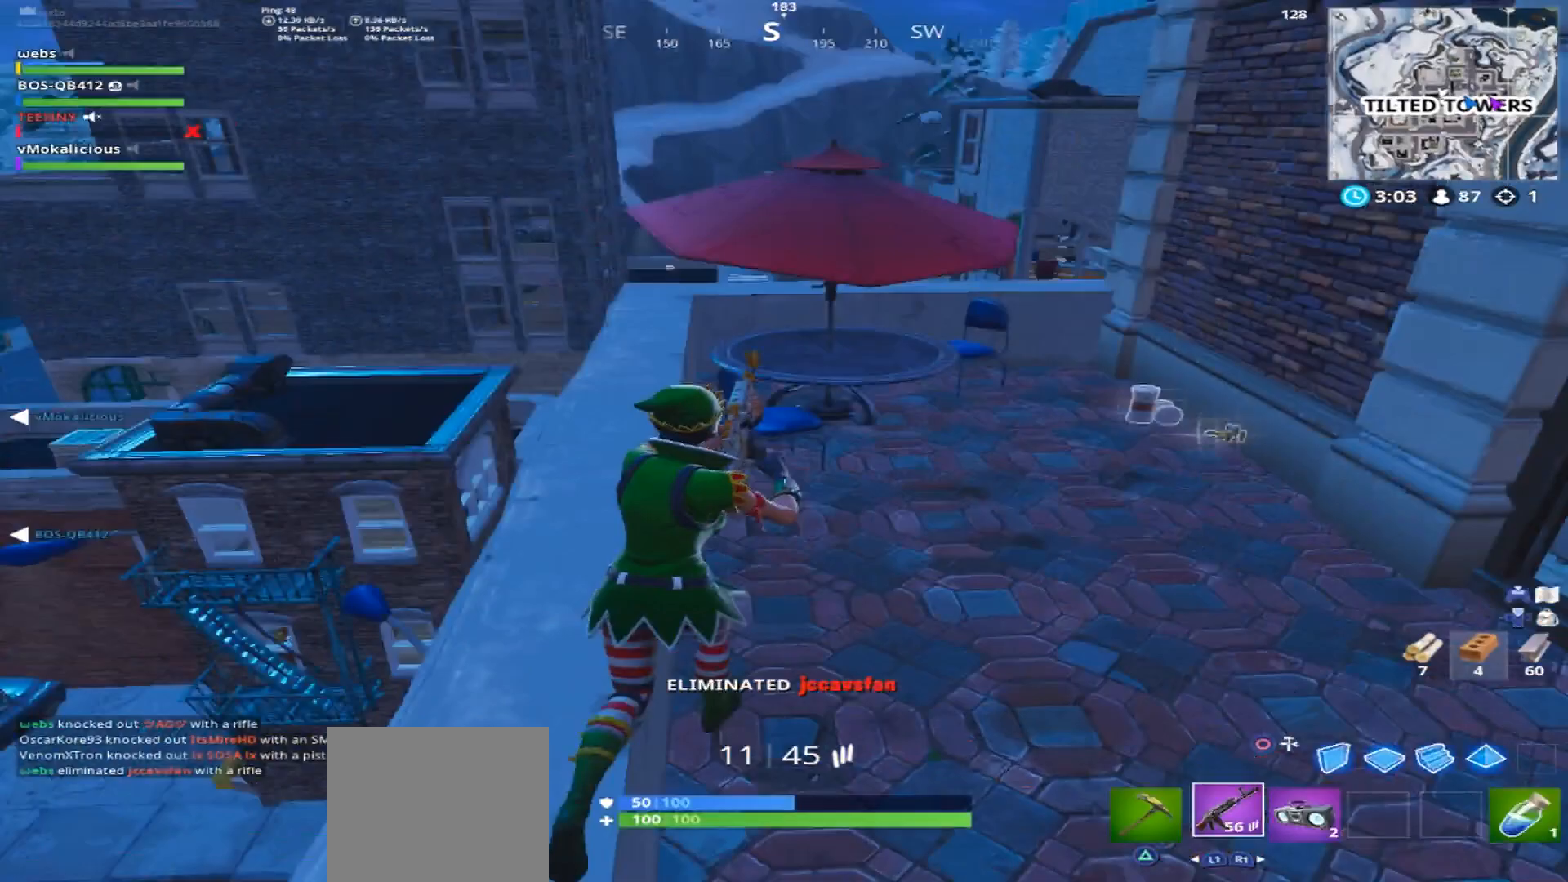
{"buttons": [], "left_stick": "up-right", "right_stick": "up-left", "events": [[50, "left_stick", "up-right"], [83, "right_stick", "center"], [467, "right_stick", "up-left"]]}
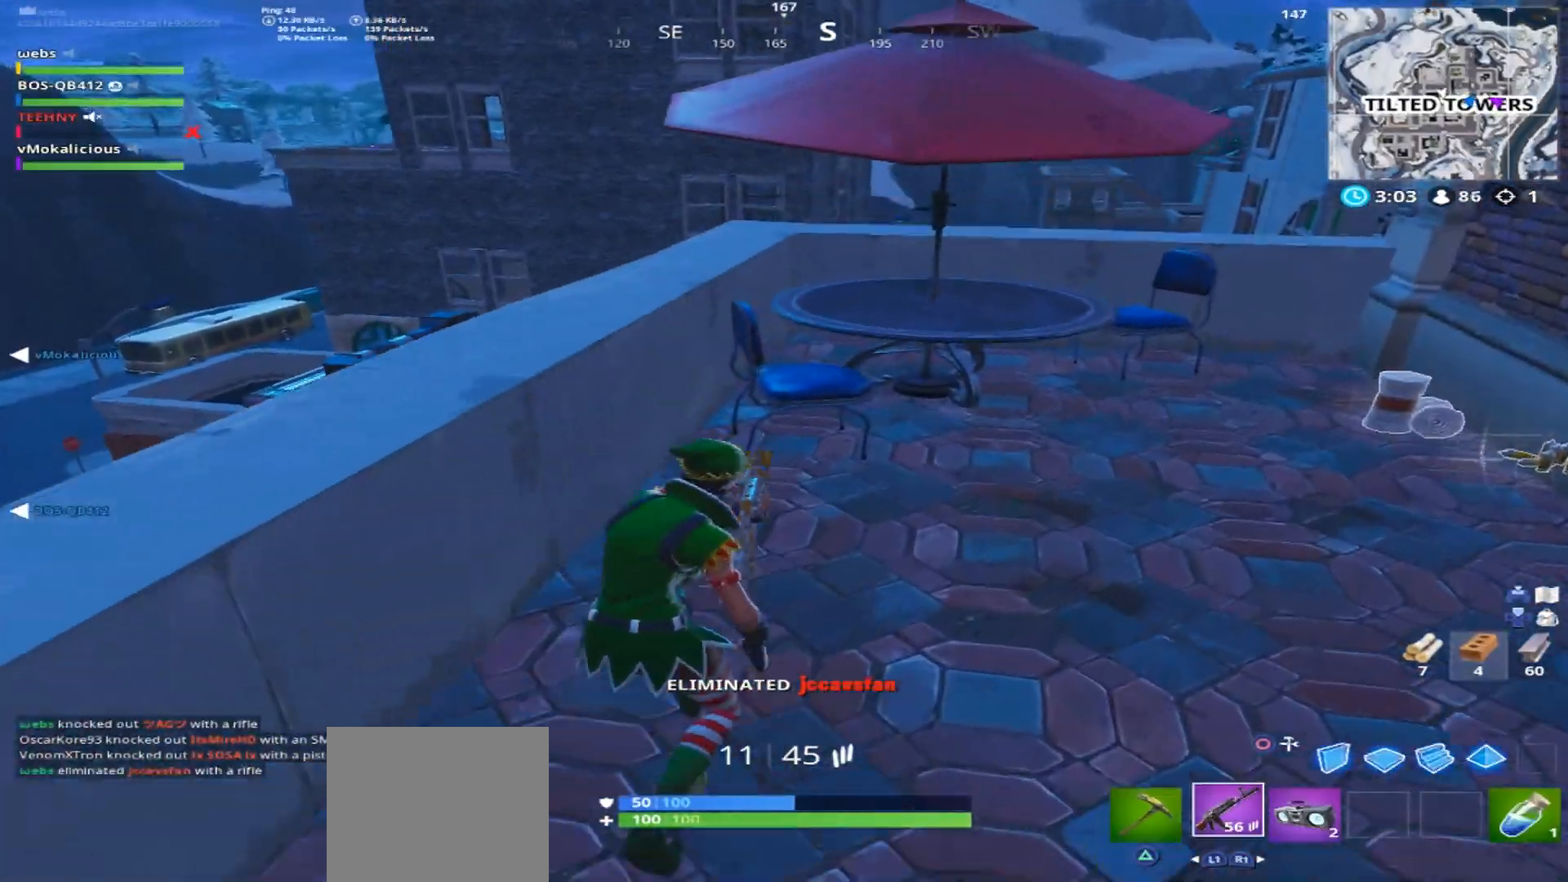
{"buttons": [], "left_stick": "up-right", "right_stick": "center", "events": [[100, "right_stick", "left"], [217, "CROSS", "down"], [300, "right_stick", "center"], [334, "CROSS", "up"]]}
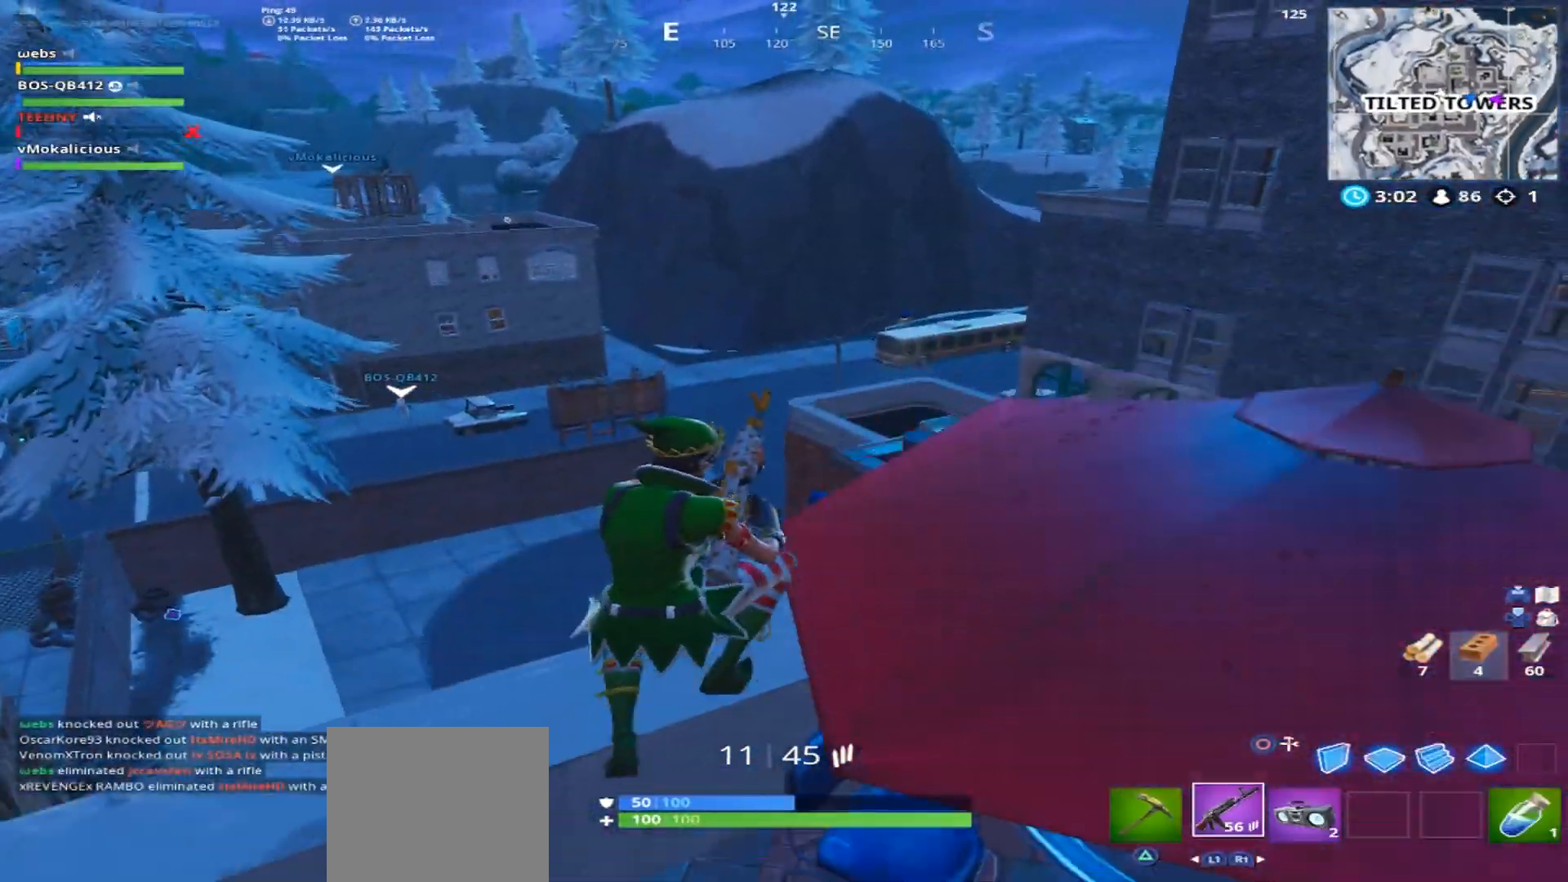
{"buttons": ["R3"], "left_stick": "right", "right_stick": "center", "events": [[83, "left_stick", "right"], [150, "right_stick", "left"], [383, "right_stick", "center"], [500, "R3", "down"]]}
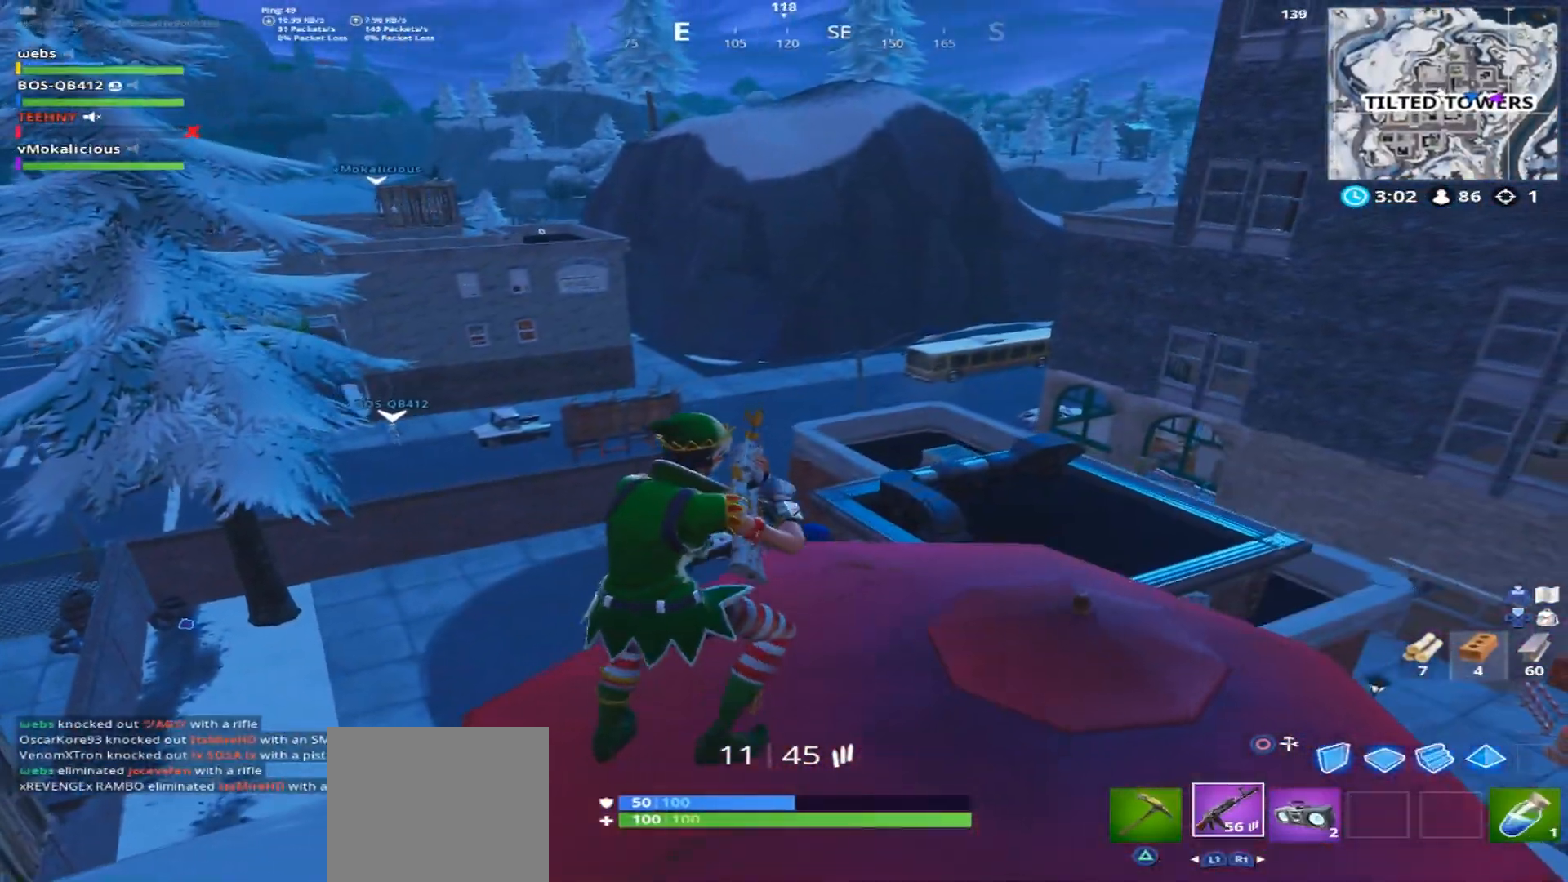
{"buttons": [], "left_stick": "down-right", "right_stick": "center", "events": [[100, "R3", "up"], [150, "right_stick", "right"], [234, "left_stick", "down-right"], [250, "right_stick", "up-right"], [384, "right_stick", "center"]]}
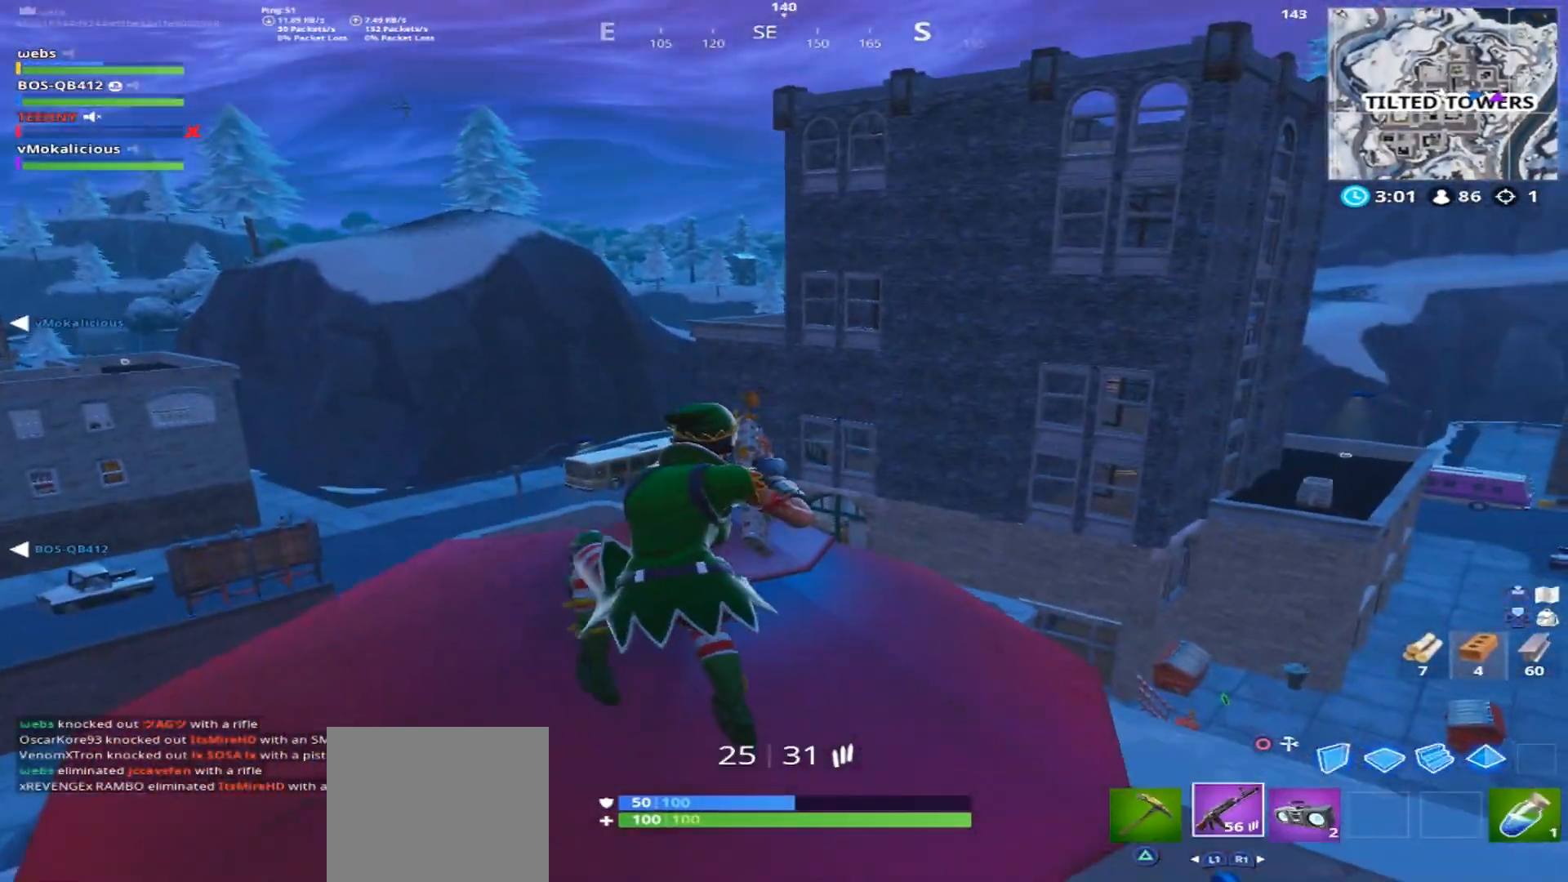
{"buttons": [], "left_stick": "left", "right_stick": "center", "events": [[266, "left_stick", "center"], [333, "left_stick", "left"]]}
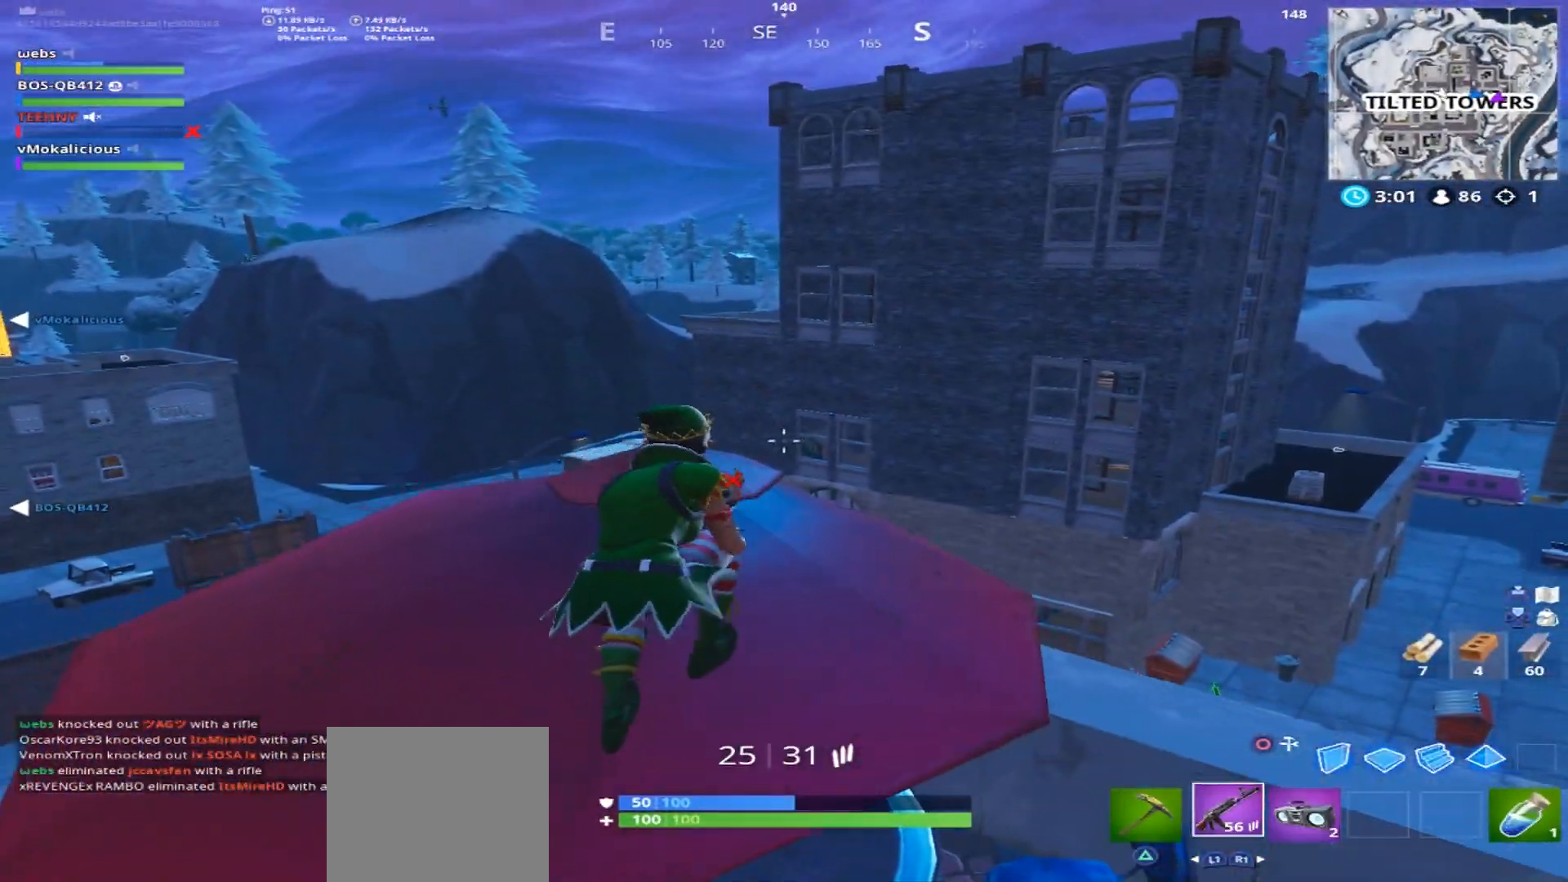
{"buttons": ["CROSS"], "left_stick": "up-left", "right_stick": "center", "events": [[150, "right_stick", "down"], [350, "left_stick", "up-left"], [367, "right_stick", "center"], [384, "CROSS", "down"]]}
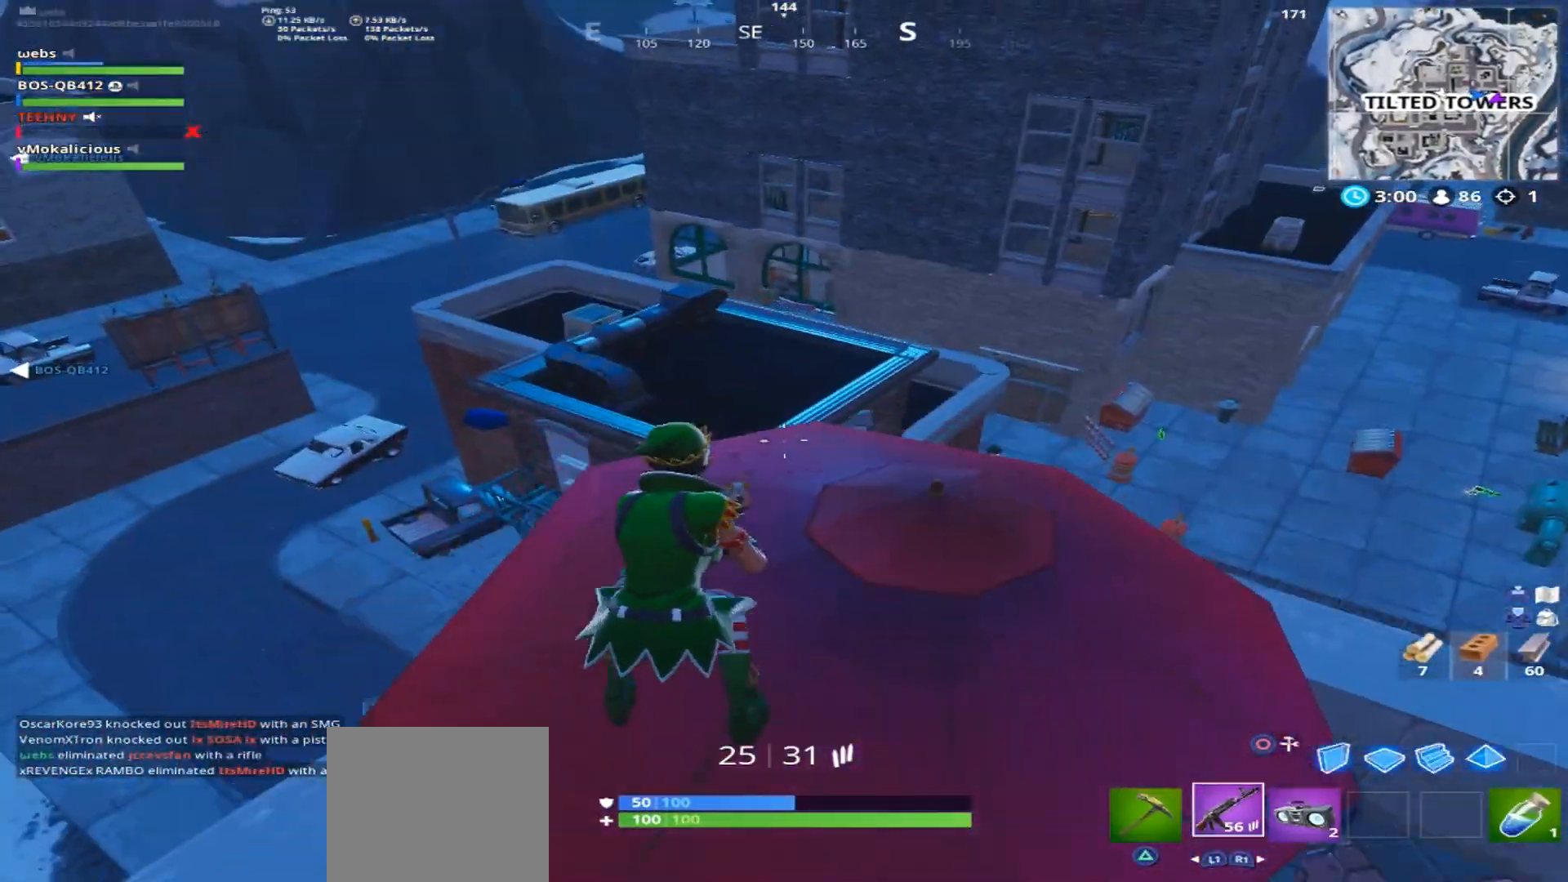
{"buttons": [], "left_stick": "down-left", "right_stick": "right", "events": [[16, "CROSS", "up"], [33, "R3", "down"], [50, "left_stick", "up-right"], [150, "R3", "up"], [166, "left_stick", "down-right"], [166, "right_stick", "right"], [383, "left_stick", "down-left"]]}
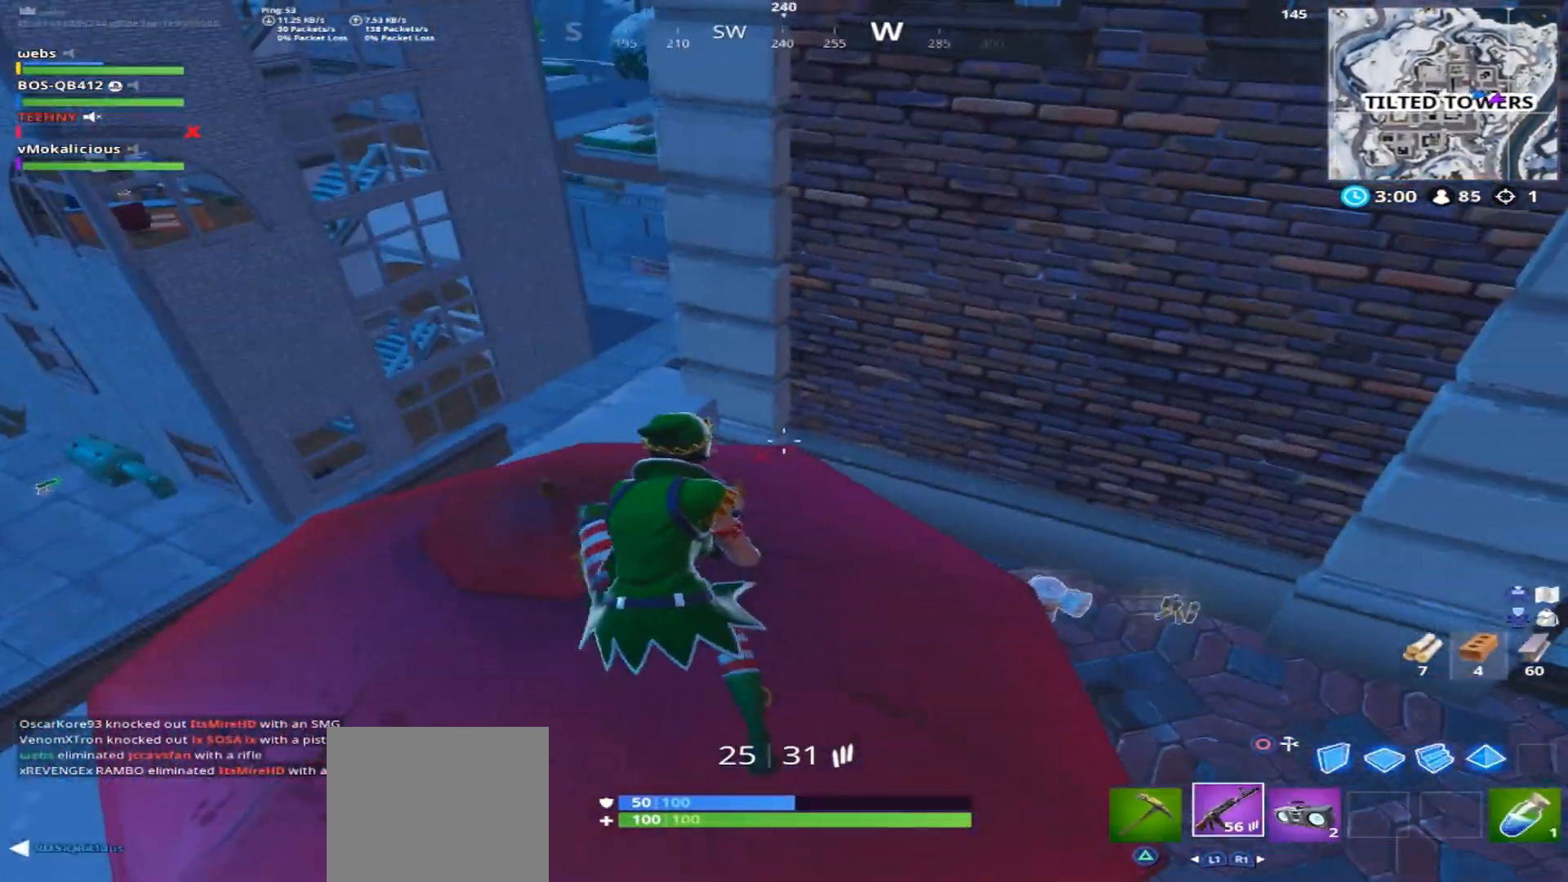
{"buttons": [], "left_stick": "up-right", "right_stick": "down", "events": [[184, "left_stick", "down-right"], [317, "left_stick", "right"], [417, "left_stick", "up-right"], [417, "right_stick", "down"]]}
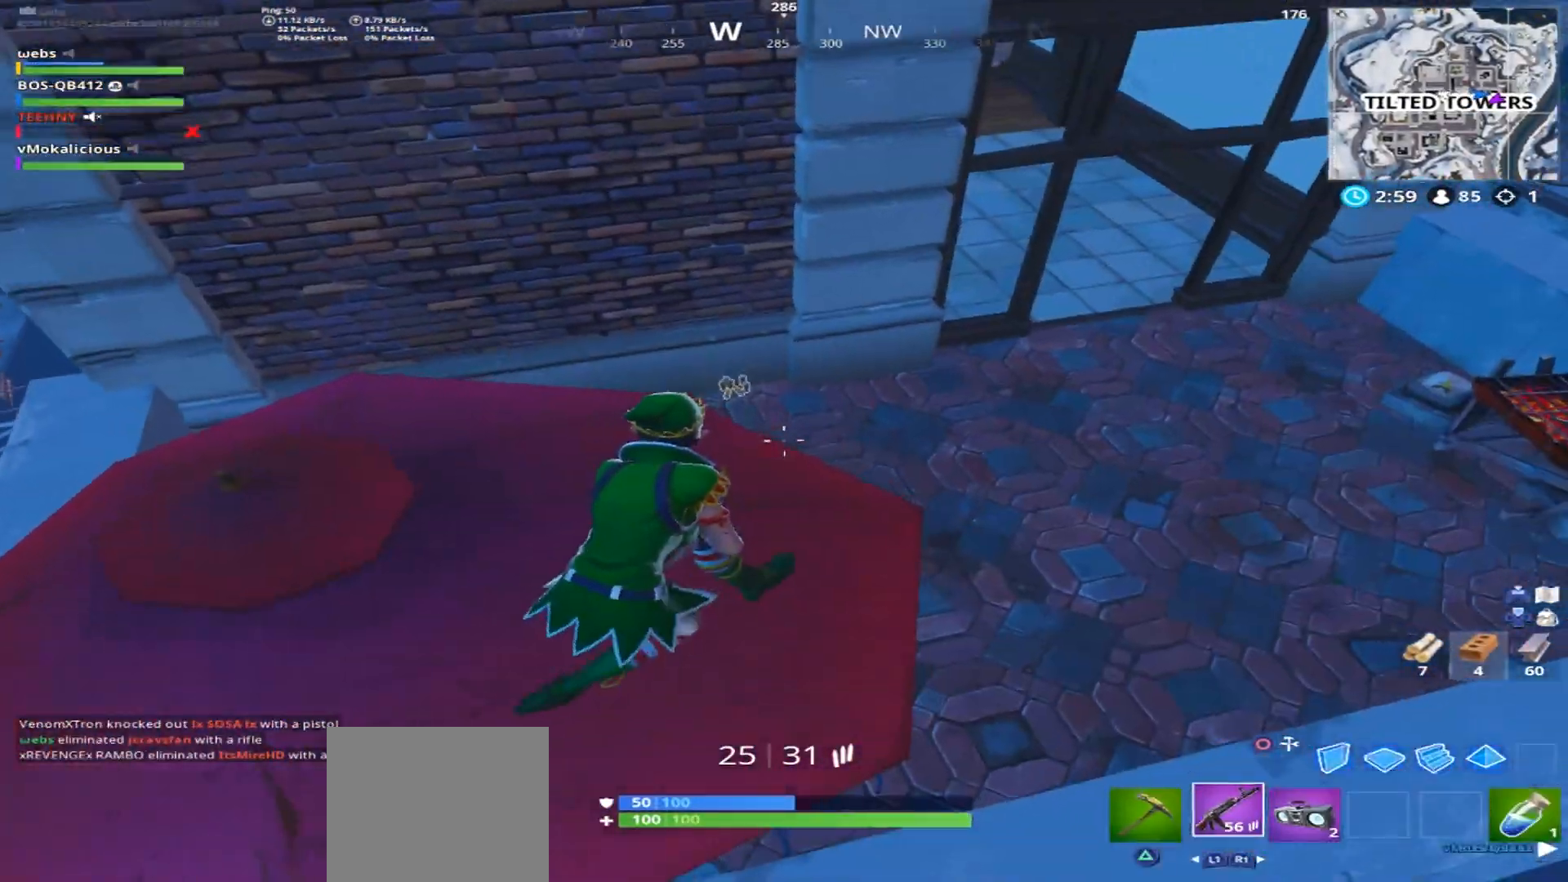
{"buttons": ["CROSS"], "left_stick": "up-right", "right_stick": "left", "events": [[50, "right_stick", "down-left"], [383, "right_stick", "left"], [433, "CROSS", "down"]]}
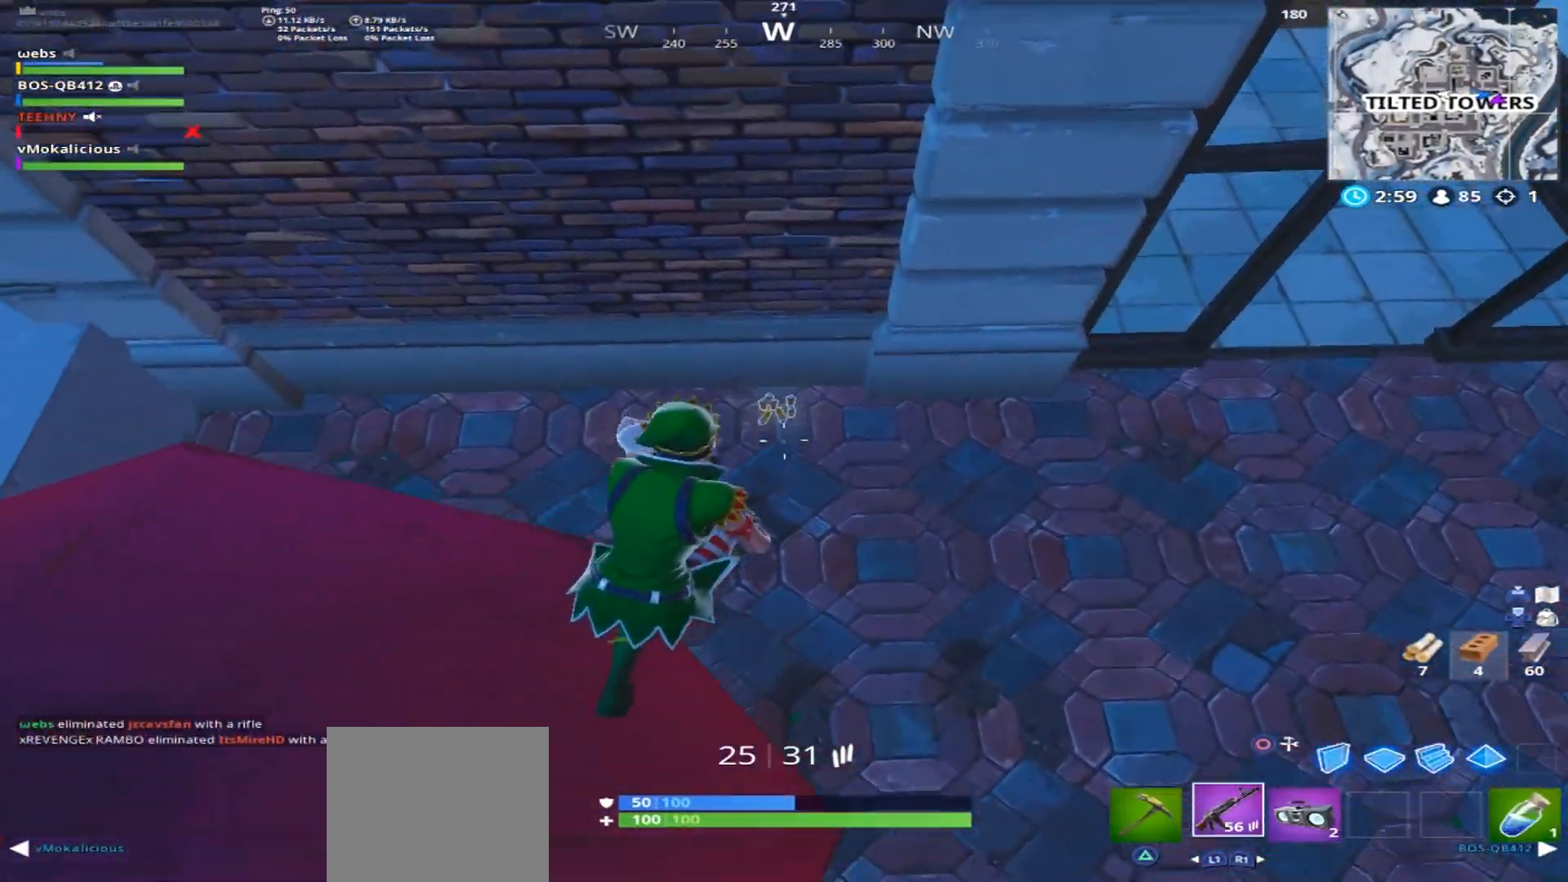
{"buttons": [], "left_stick": "right", "right_stick": "up-right", "events": [[50, "CROSS", "up"], [133, "left_stick", "right"], [167, "SQUARE", "down"], [284, "SQUARE", "up"], [284, "right_stick", "up"], [350, "right_stick", "up-right"]]}
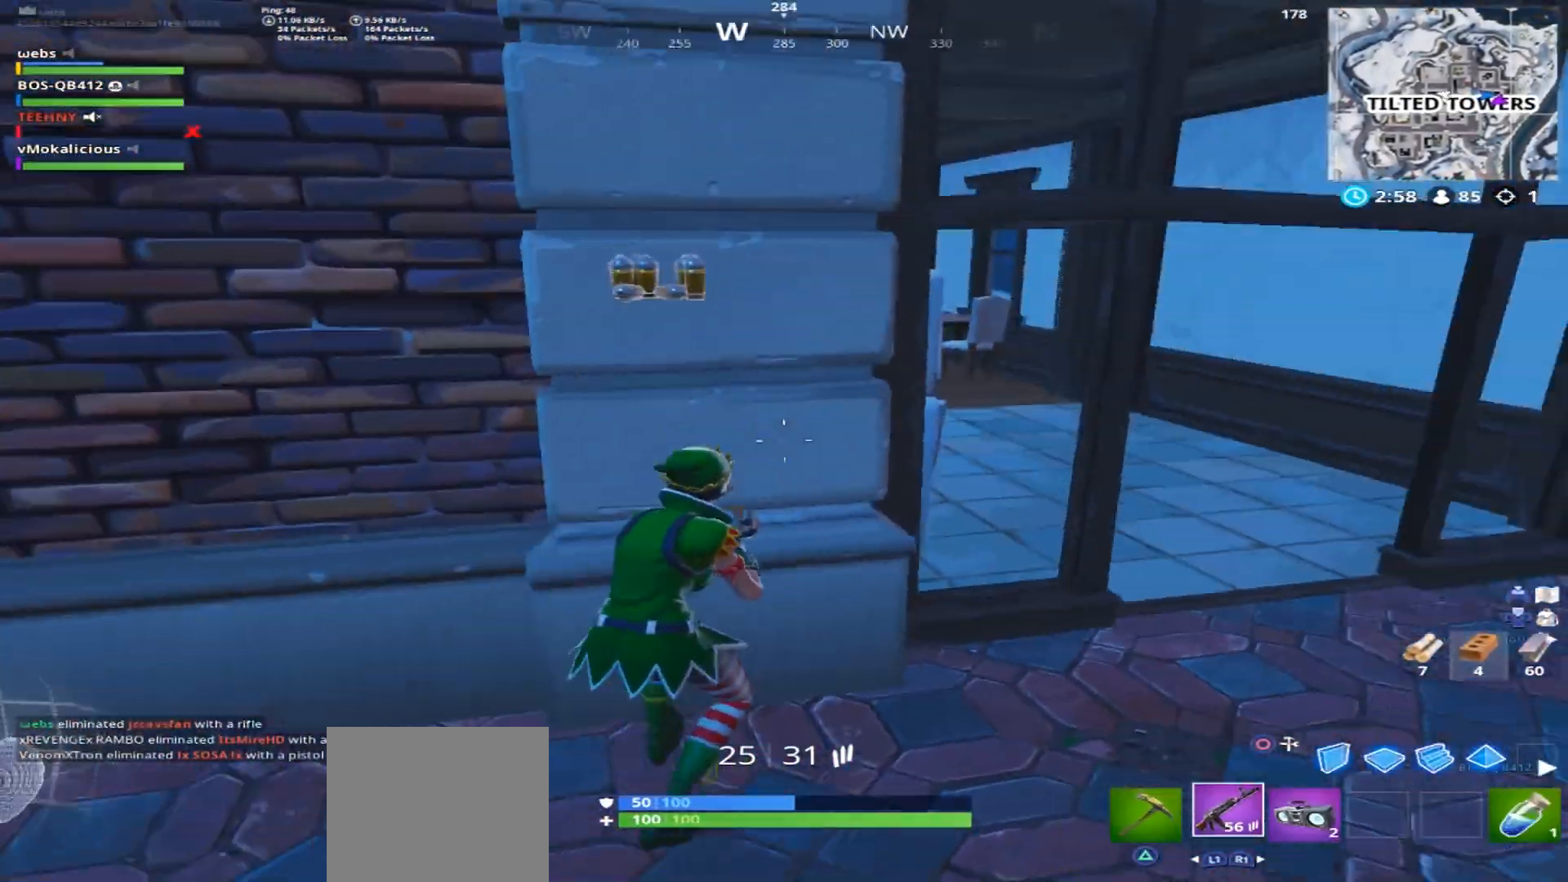
{"buttons": [], "left_stick": "right", "right_stick": "left", "events": [[66, "right_stick", "up-left"], [300, "R3", "down"], [300, "right_stick", "left"], [417, "R3", "up"]]}
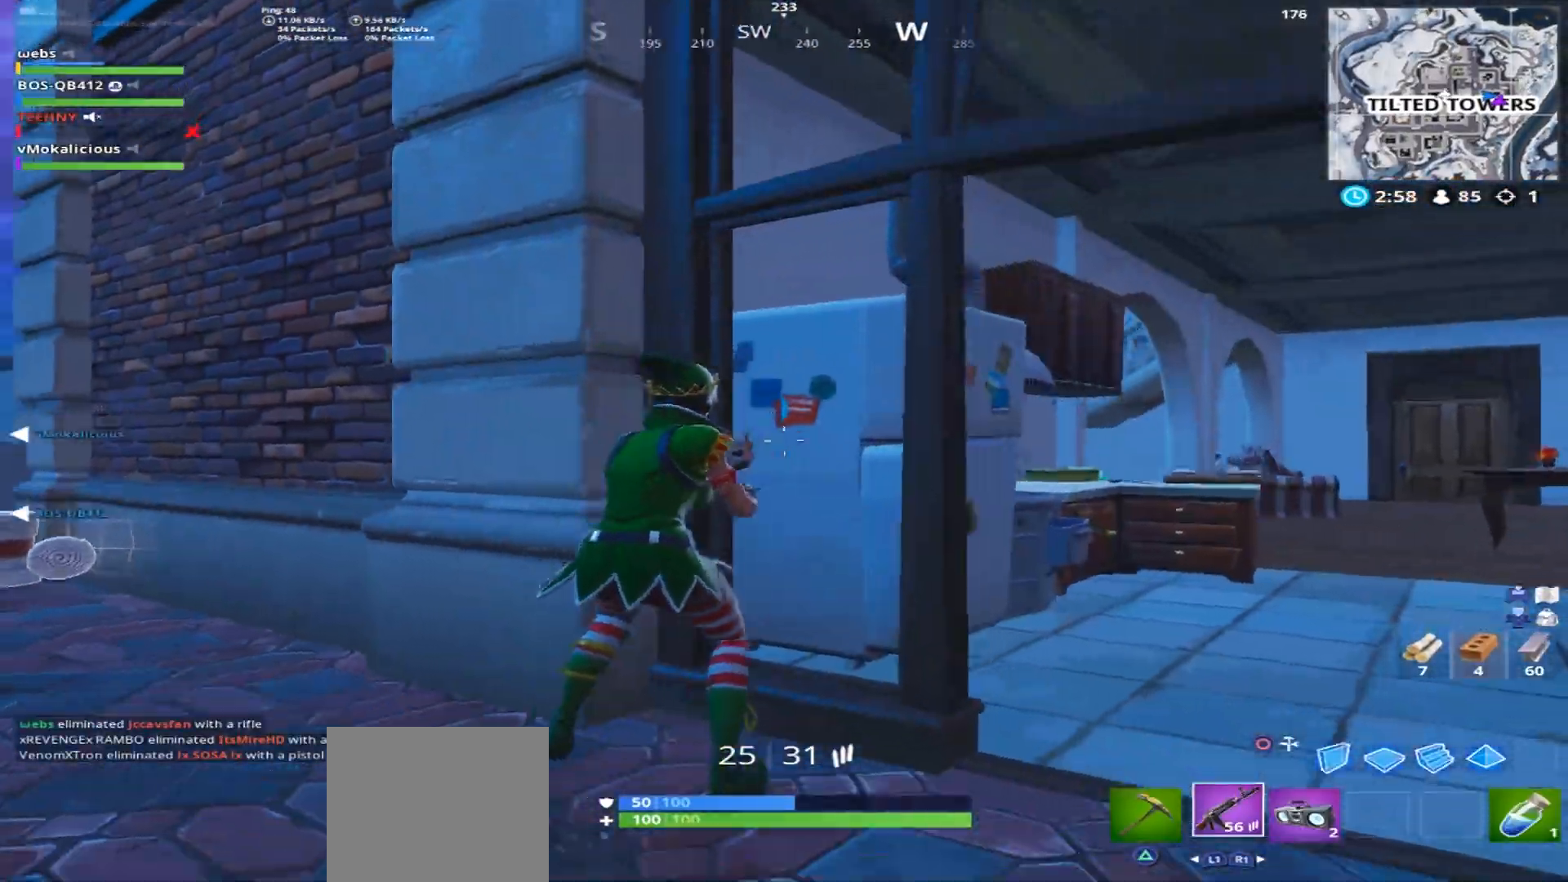
{"buttons": [], "left_stick": "left", "right_stick": "down-left", "events": [[100, "right_stick", "down-left"], [300, "left_stick", "down-left"], [400, "left_stick", "left"]]}
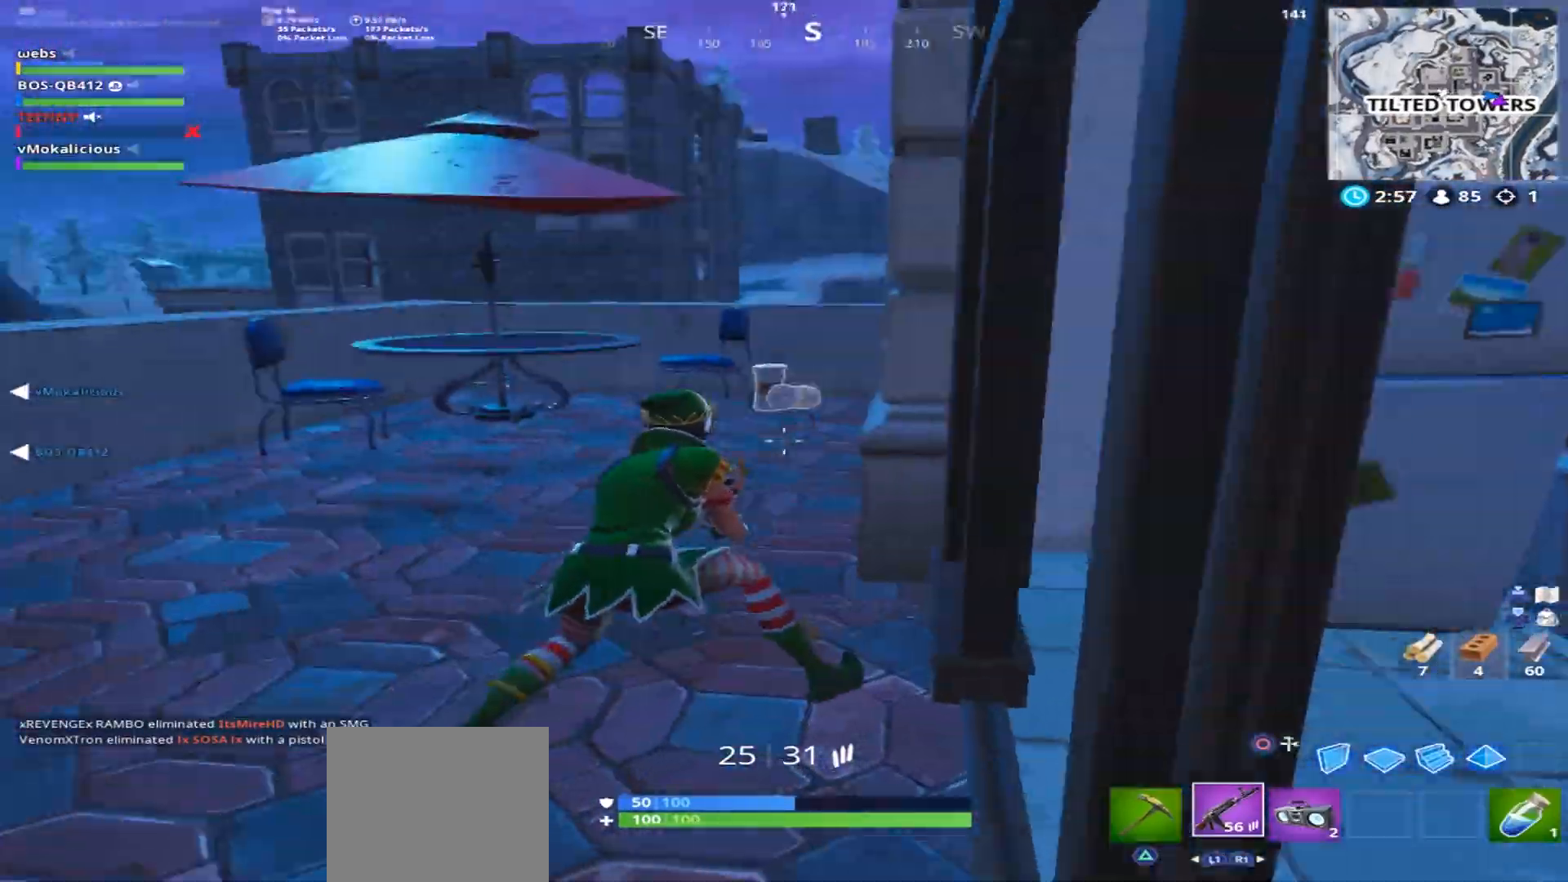
{"buttons": ["CROSS"], "left_stick": "up", "right_stick": "right", "events": [[50, "CROSS", "down"], [50, "left_stick", "up-left"], [150, "right_stick", "center"], [166, "CROSS", "up"], [250, "left_stick", "up"], [383, "right_stick", "right"], [500, "CROSS", "down"]]}
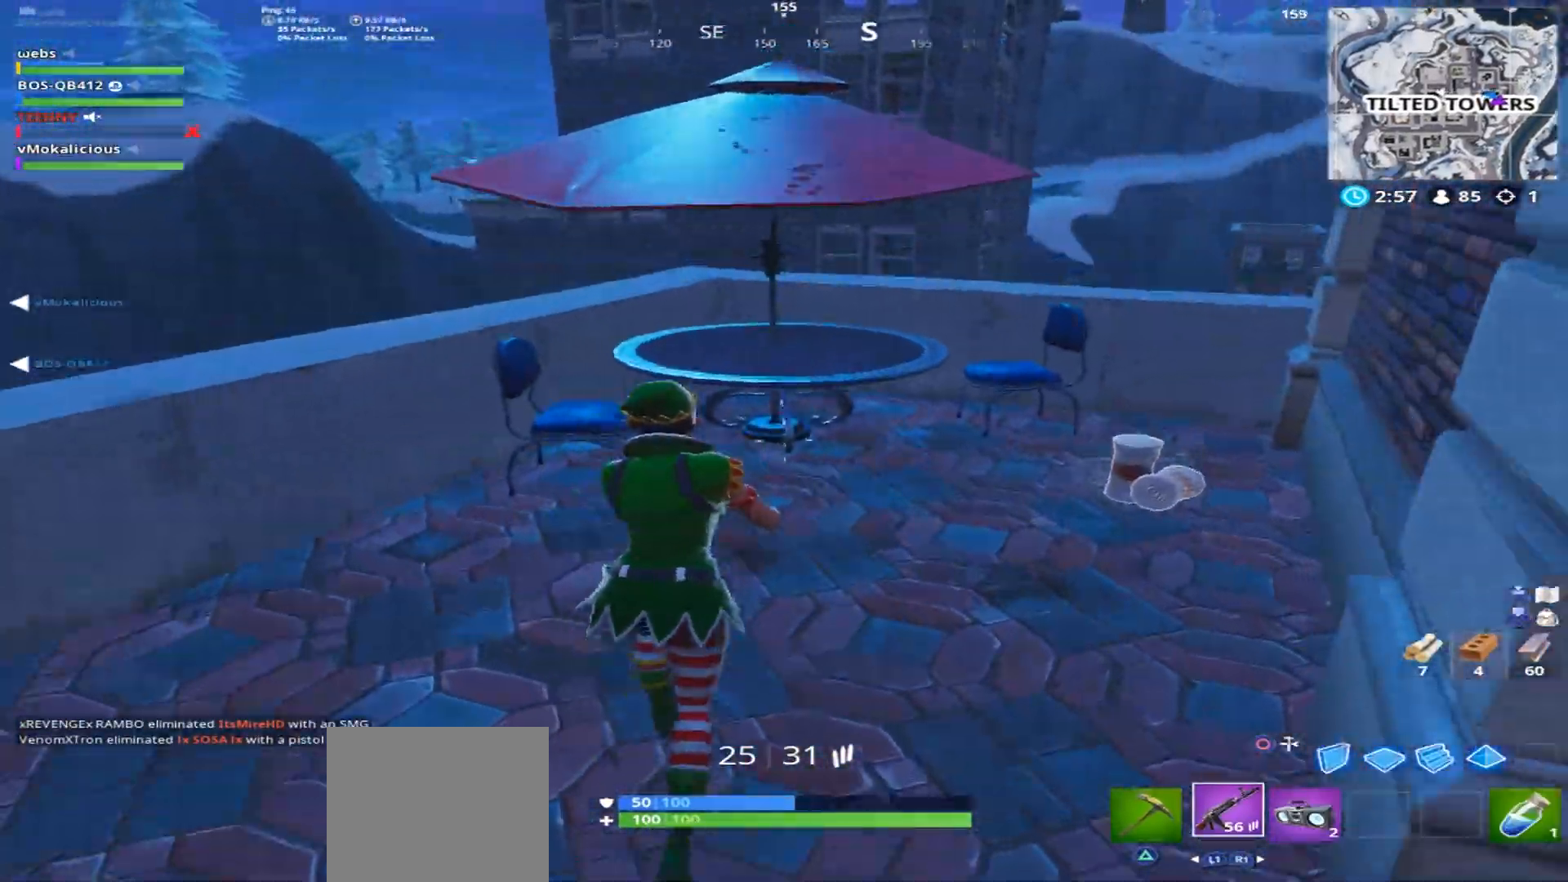
{"buttons": [], "left_stick": "up", "right_stick": "center", "events": [[133, "right_stick", "down-right"], [167, "CROSS", "up"], [184, "left_stick", "up-left"], [367, "right_stick", "center"], [384, "left_stick", "up"]]}
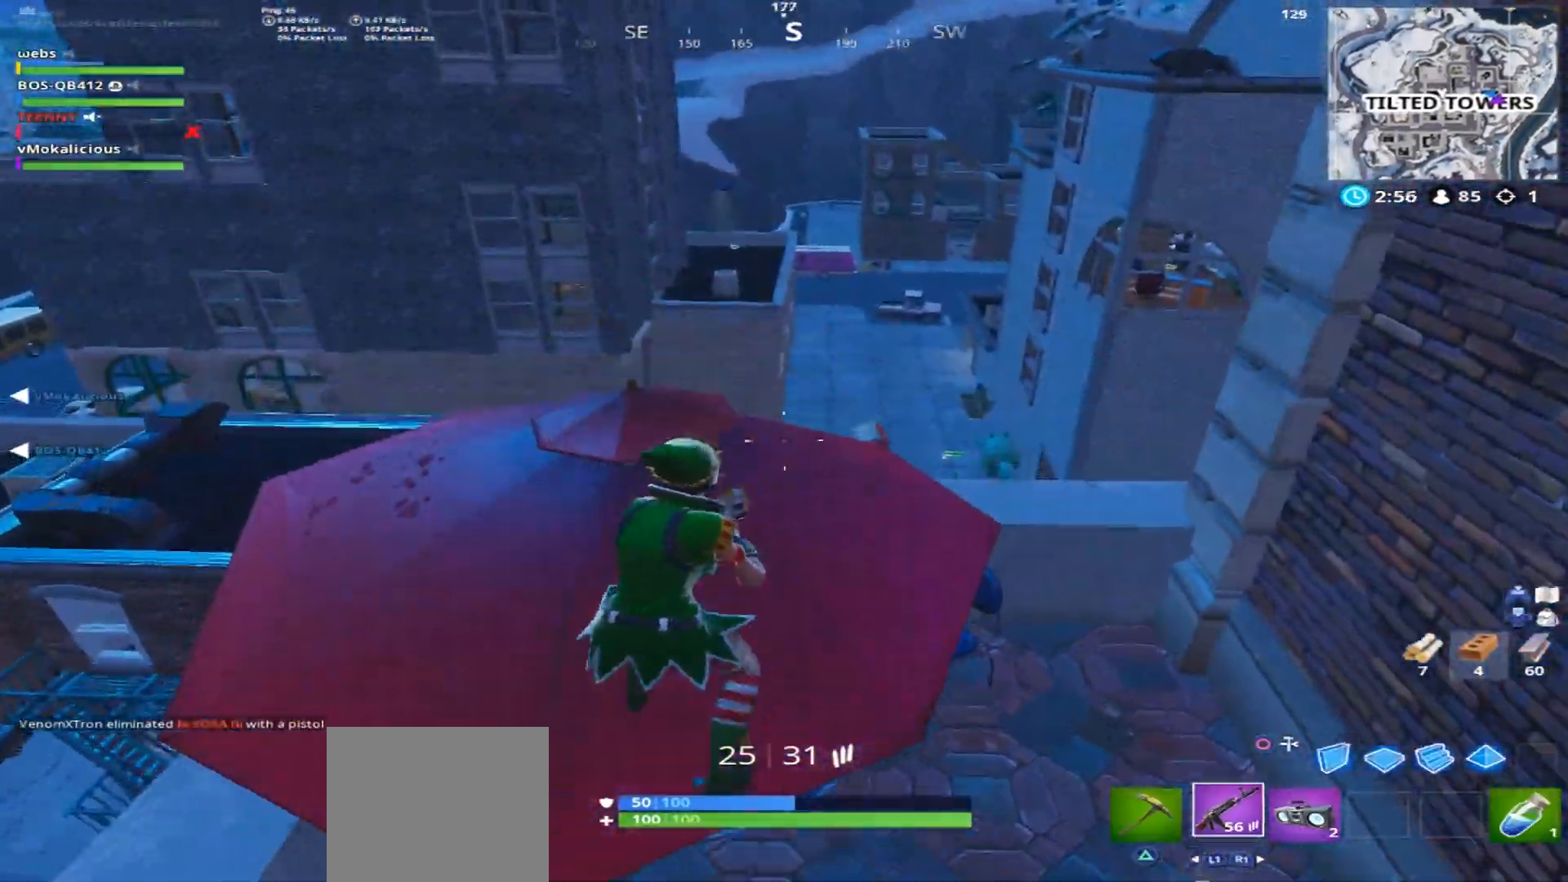
{"buttons": [], "left_stick": "up", "right_stick": "right", "events": [[83, "CIRCLE", "down"], [200, "CIRCLE", "up"], [233, "R1", "down"], [300, "CIRCLE", "down"], [350, "R1", "up"], [350, "right_stick", "down-right"], [417, "CIRCLE", "up"], [433, "right_stick", "right"]]}